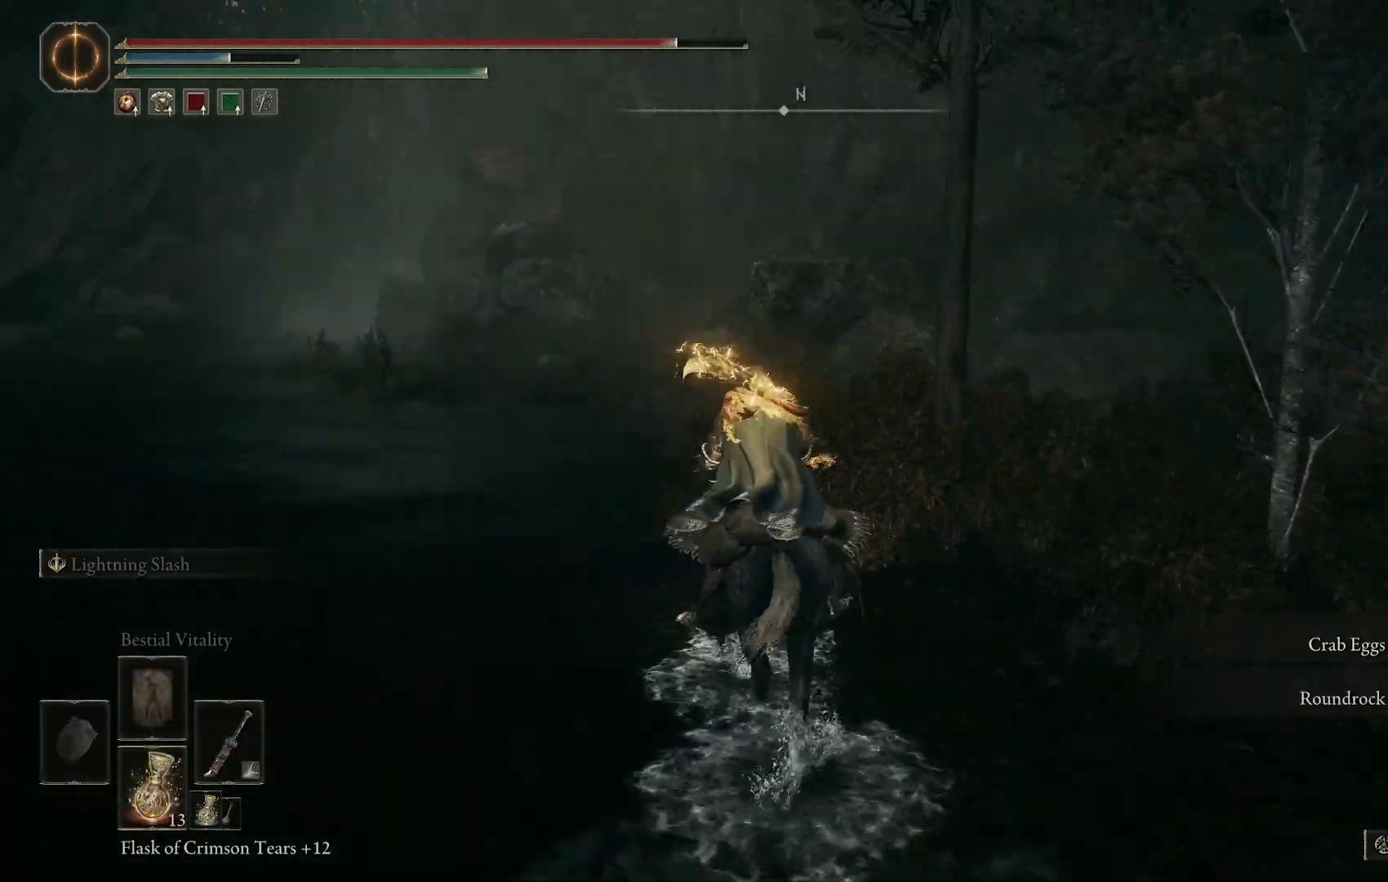
Gameplay with a controller (PlayStation layout); each line is a JSON object with the inputs held at the frame after it. "events" lists button and stick changes between this image and that frame as [ms after this image, input, new state], when the widget could be followed in between.
{"buttons": [], "left_stick": "up", "right_stick": "left", "events": [[17, "left_stick", "up"]]}
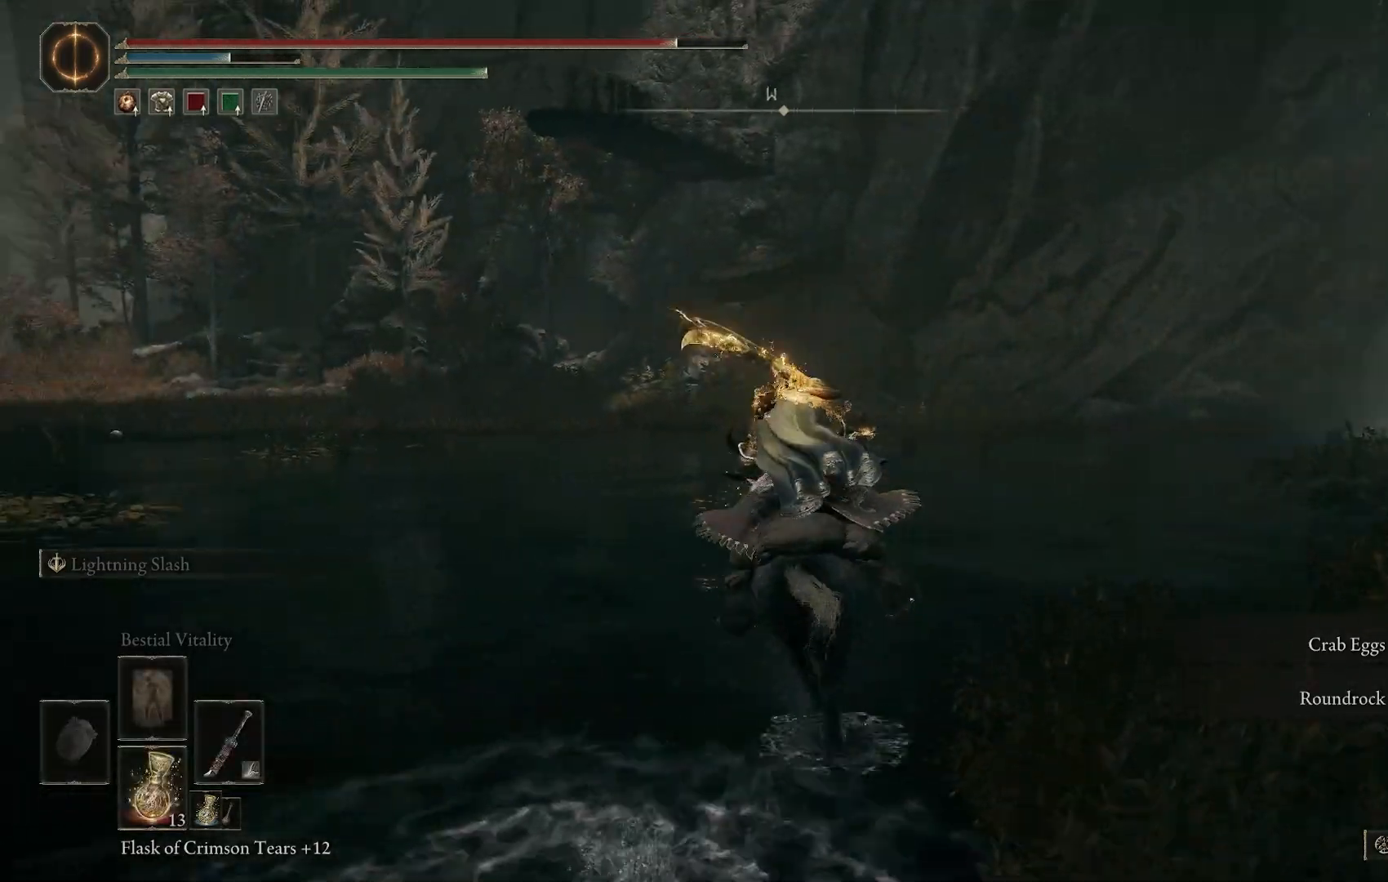
{"buttons": [], "left_stick": "up", "right_stick": "center", "events": [[50, "right_stick", "center"]]}
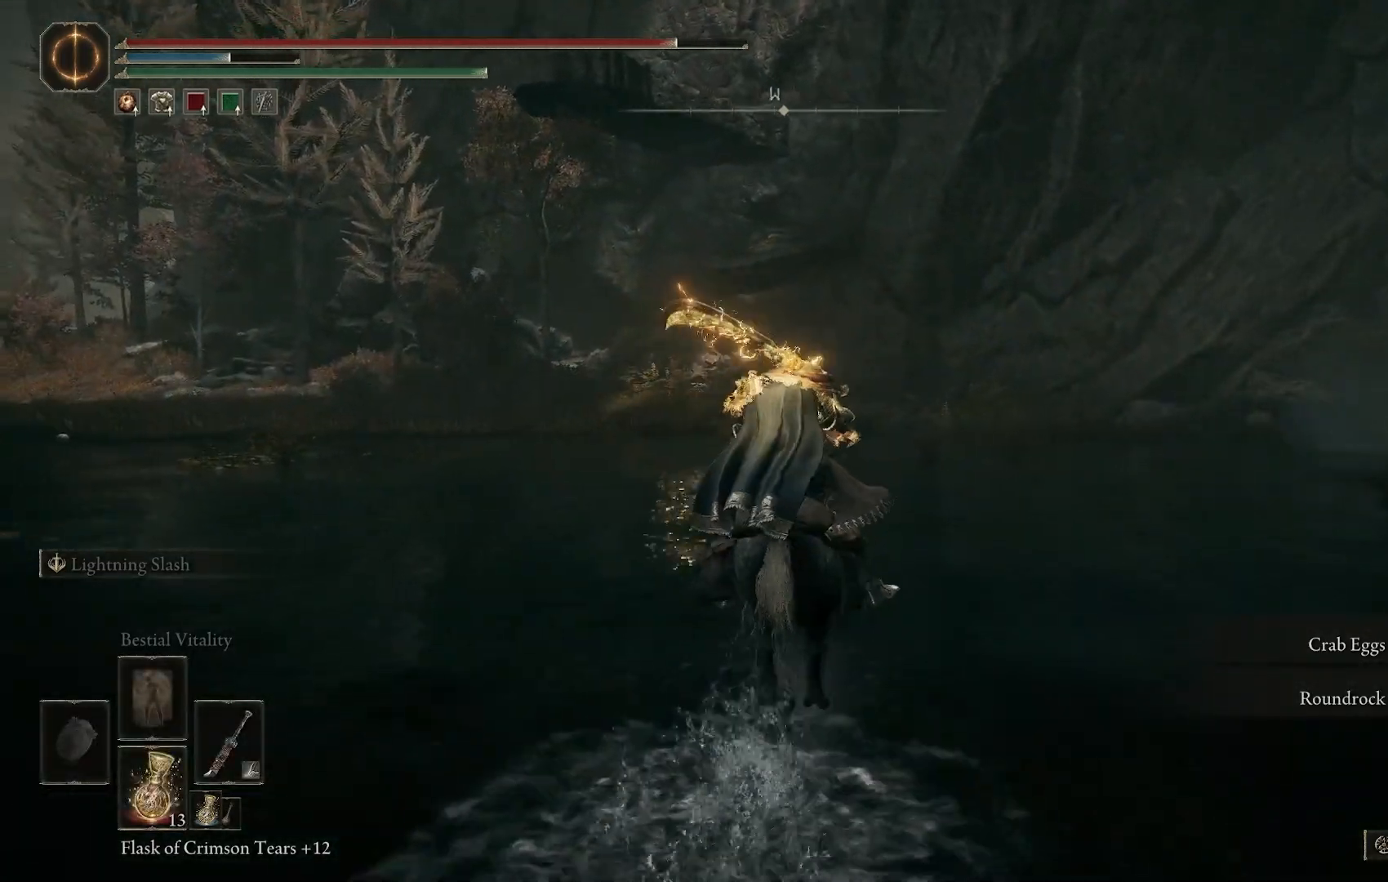
{"buttons": [], "left_stick": "up", "right_stick": "down-right", "events": [[167, "right_stick", "down-right"], [183, "CIRCLE", "down"], [383, "CIRCLE", "up"]]}
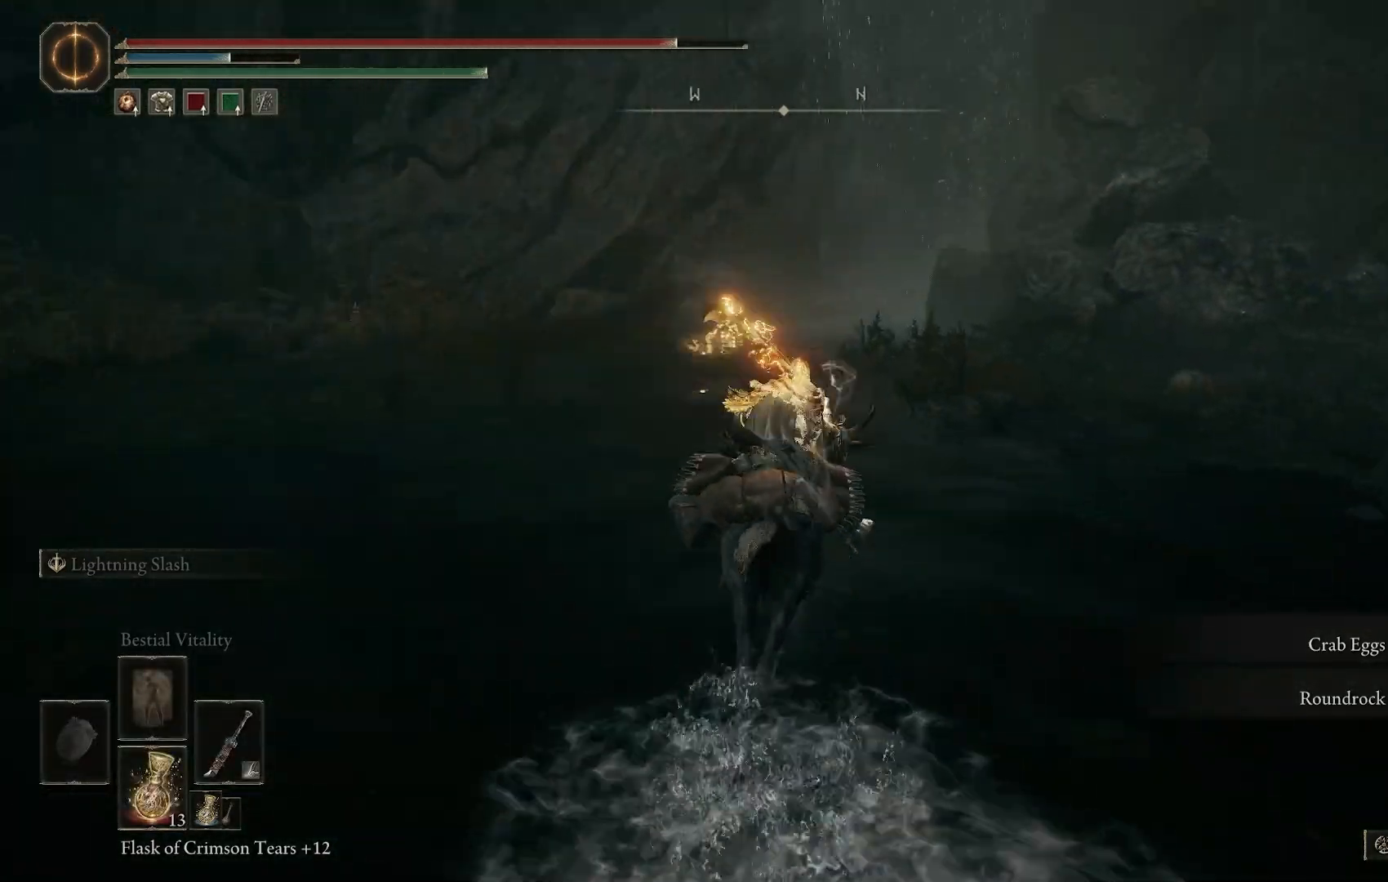
{"buttons": [], "left_stick": "up", "right_stick": "up-left", "events": [[183, "right_stick", "center"], [250, "right_stick", "up-left"]]}
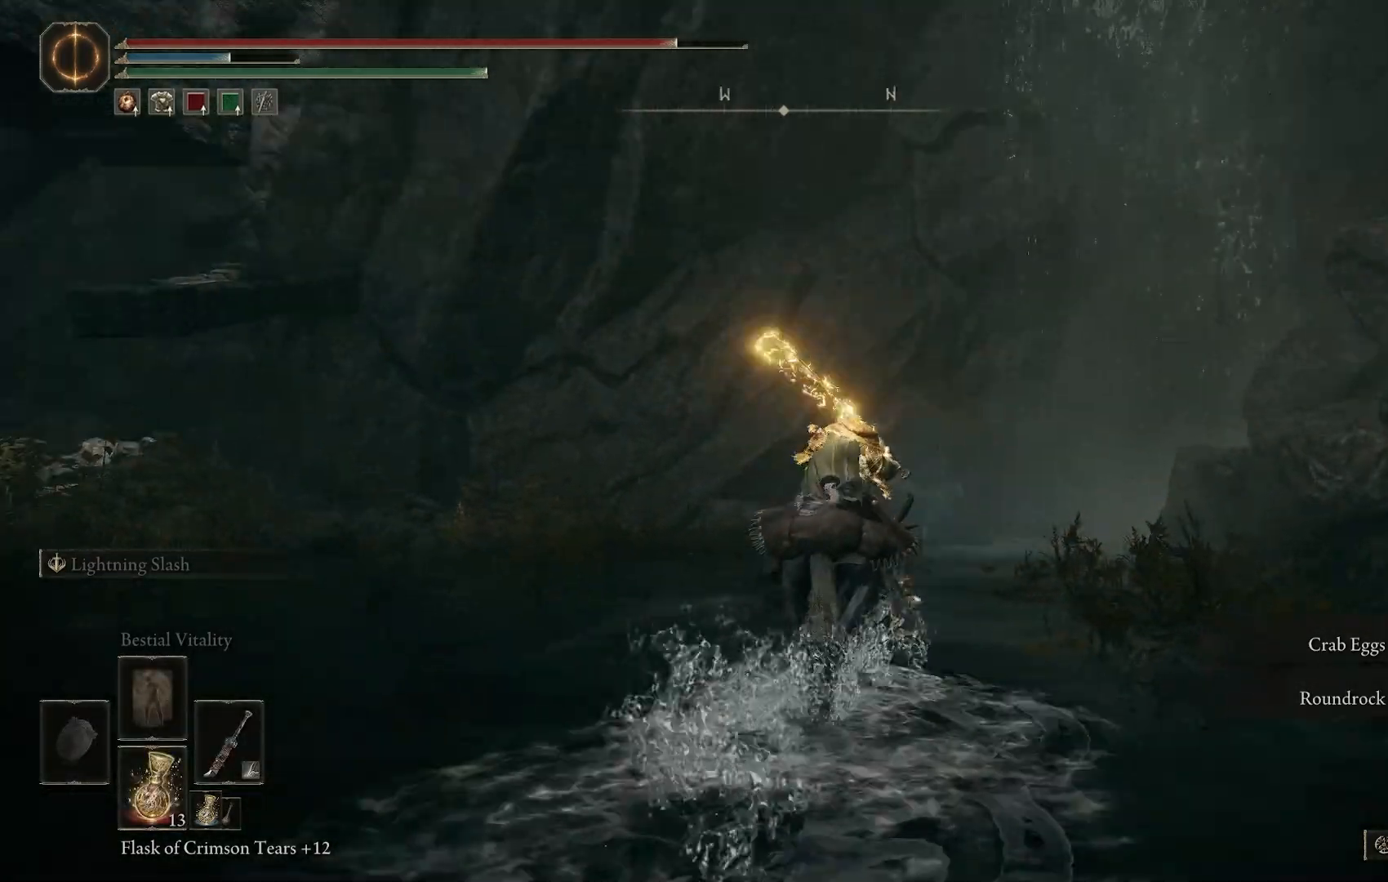
{"buttons": [], "left_stick": "center", "right_stick": "left", "events": [[383, "left_stick", "center"], [500, "right_stick", "left"]]}
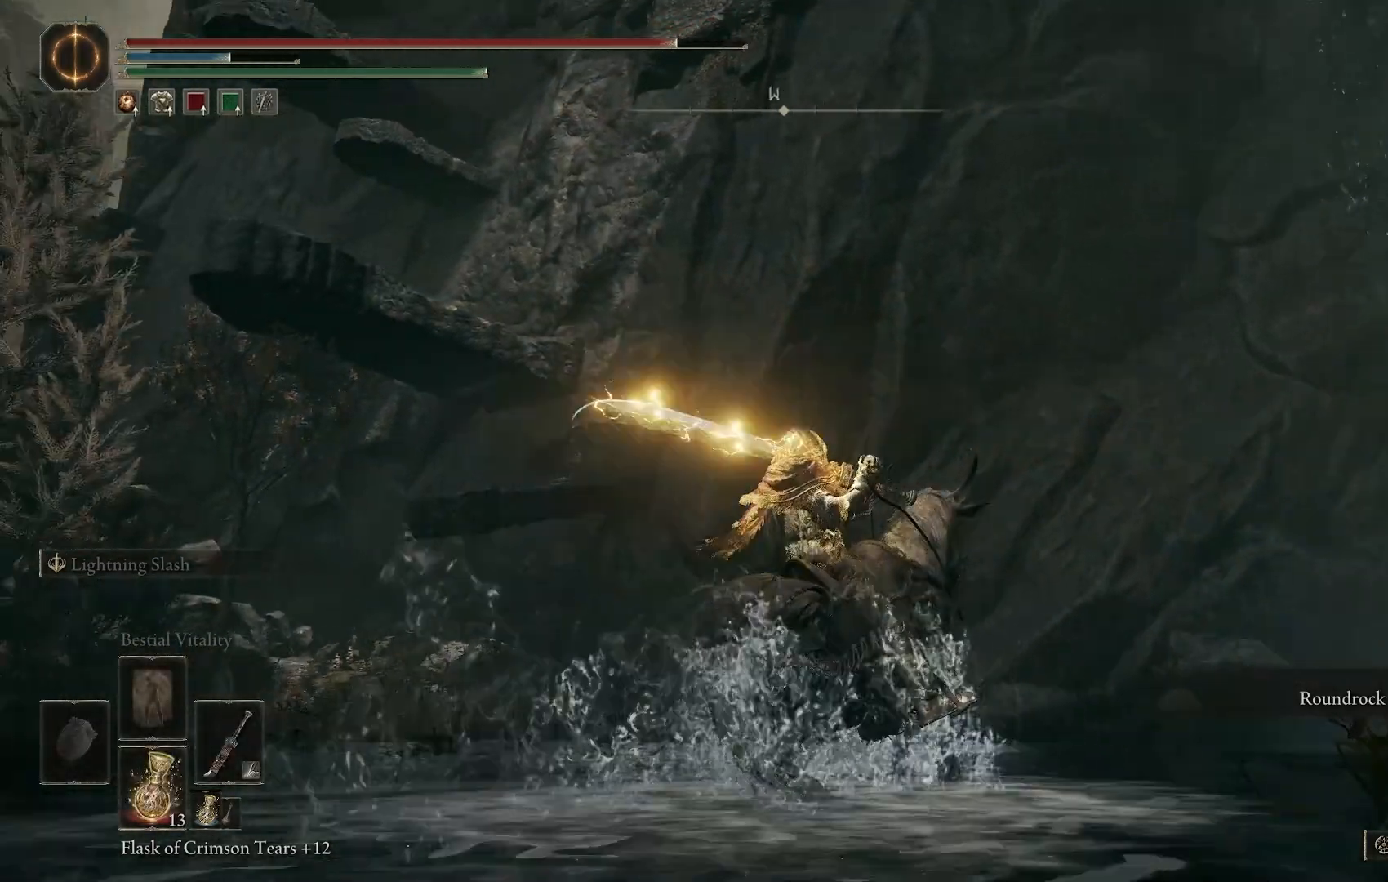
{"buttons": [], "left_stick": "center", "right_stick": "up-left", "events": [[250, "right_stick", "up-left"], [433, "left_stick", "down-left"], [500, "left_stick", "center"]]}
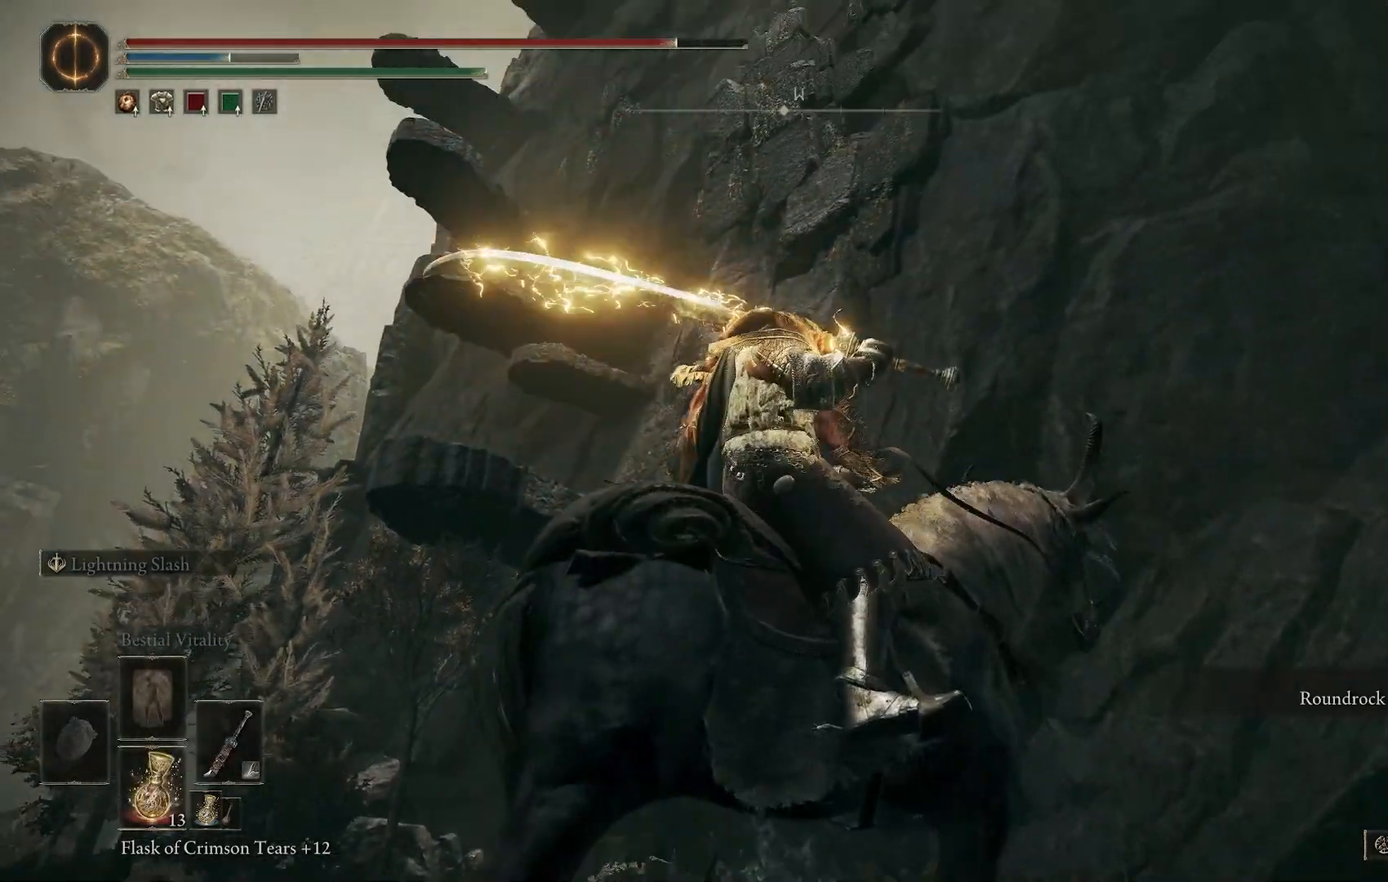
{"buttons": [], "left_stick": "center", "right_stick": "center", "events": [[217, "right_stick", "center"]]}
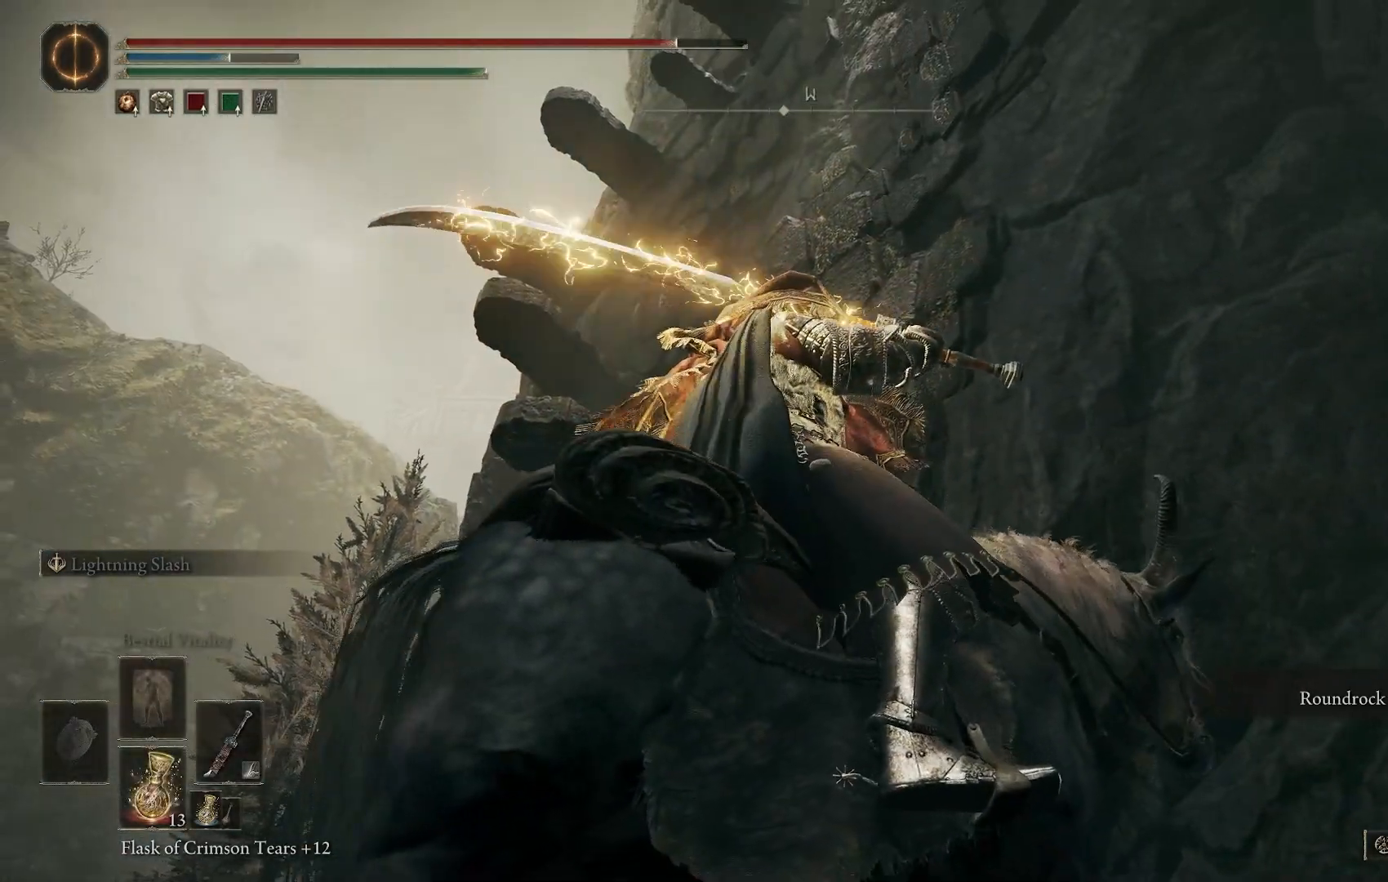
{"buttons": [], "left_stick": "center", "right_stick": "center", "events": [[183, "right_stick", "up"], [483, "right_stick", "center"]]}
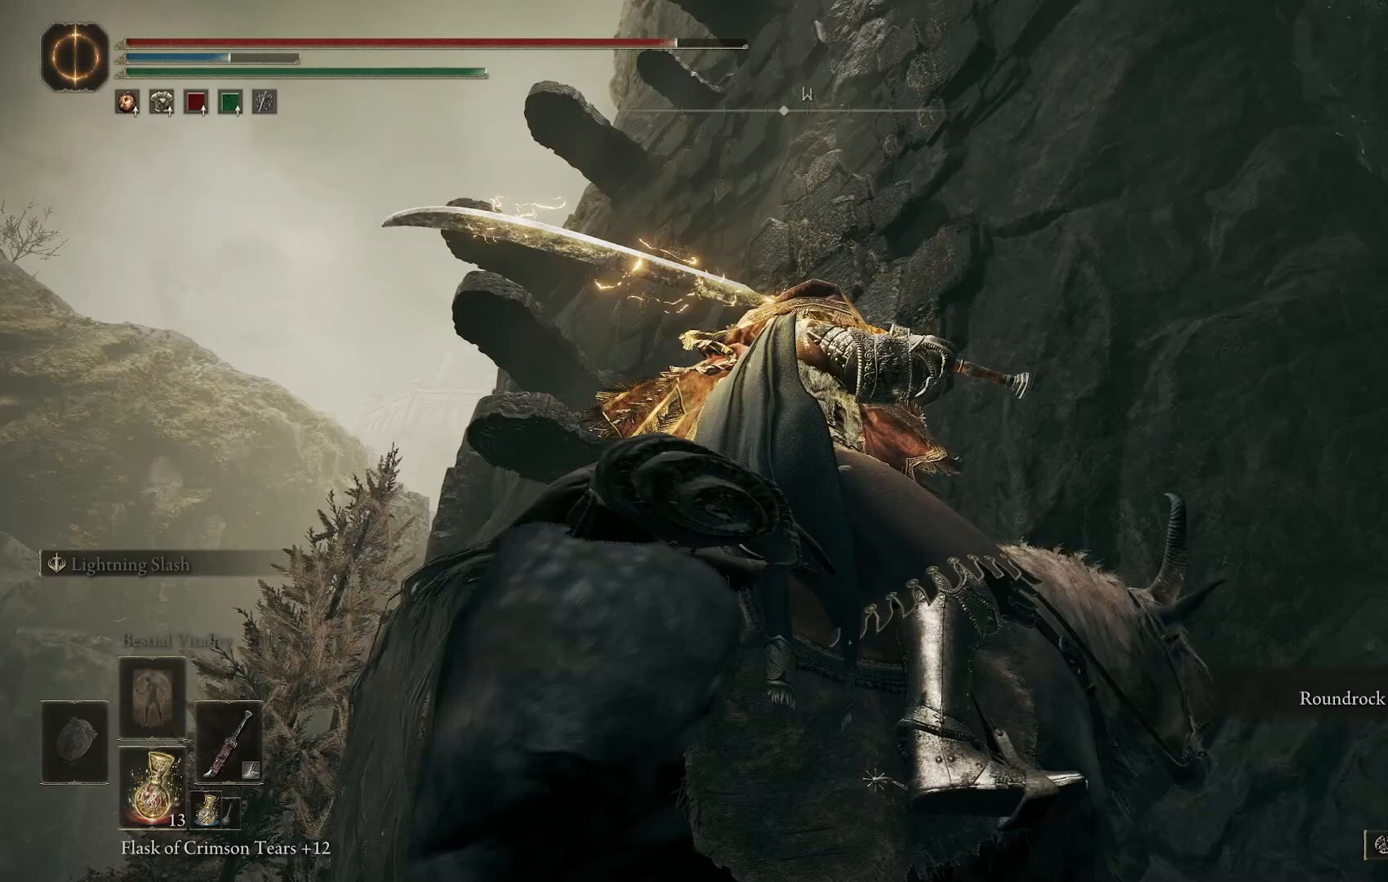
{"buttons": [], "left_stick": "center", "right_stick": "center", "events": [[33, "right_stick", "down"], [400, "right_stick", "center"]]}
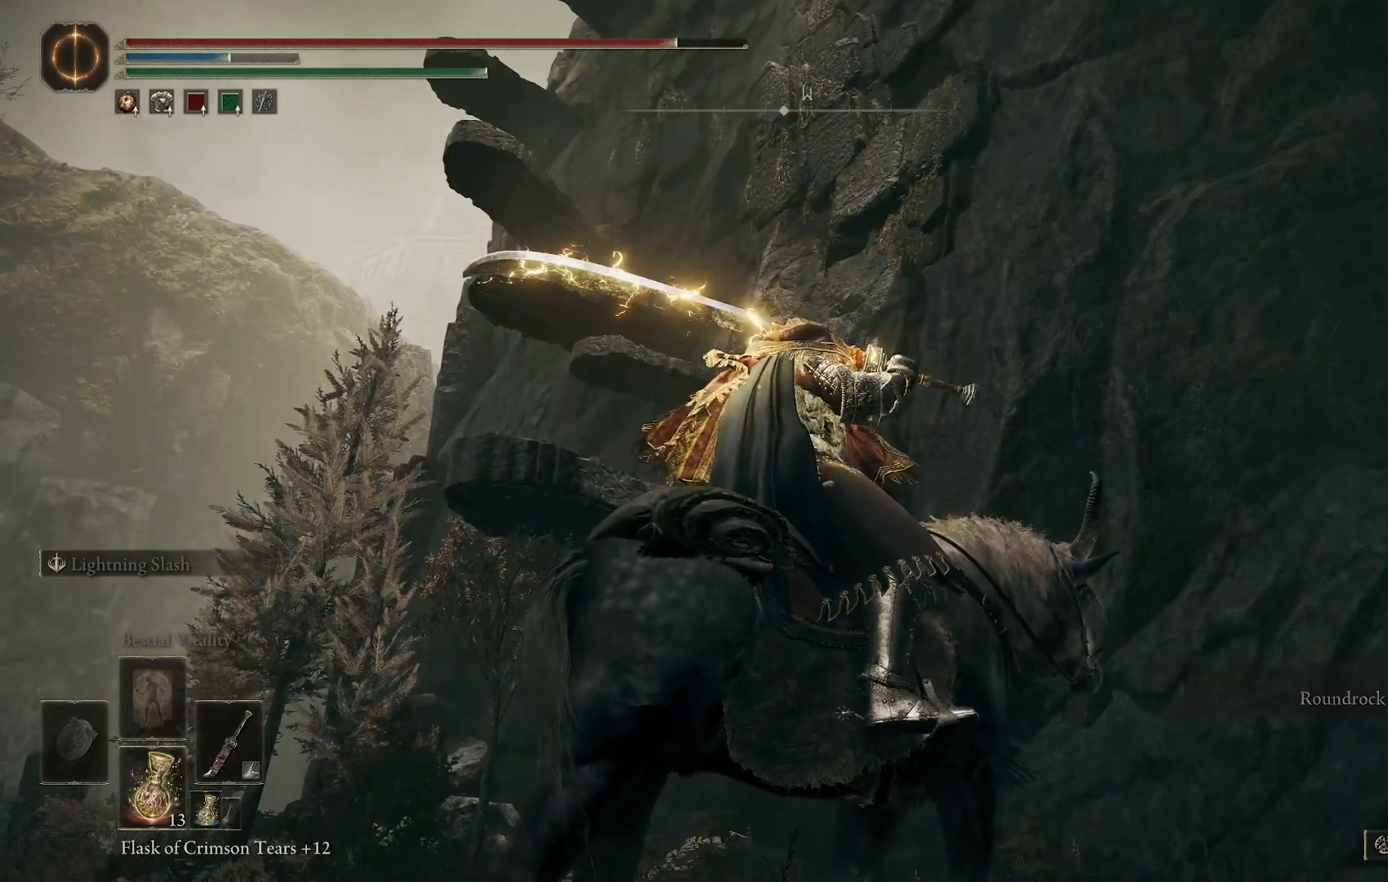
{"buttons": [], "left_stick": "center", "right_stick": "center", "events": [[33, "right_stick", "up-right"], [300, "right_stick", "center"]]}
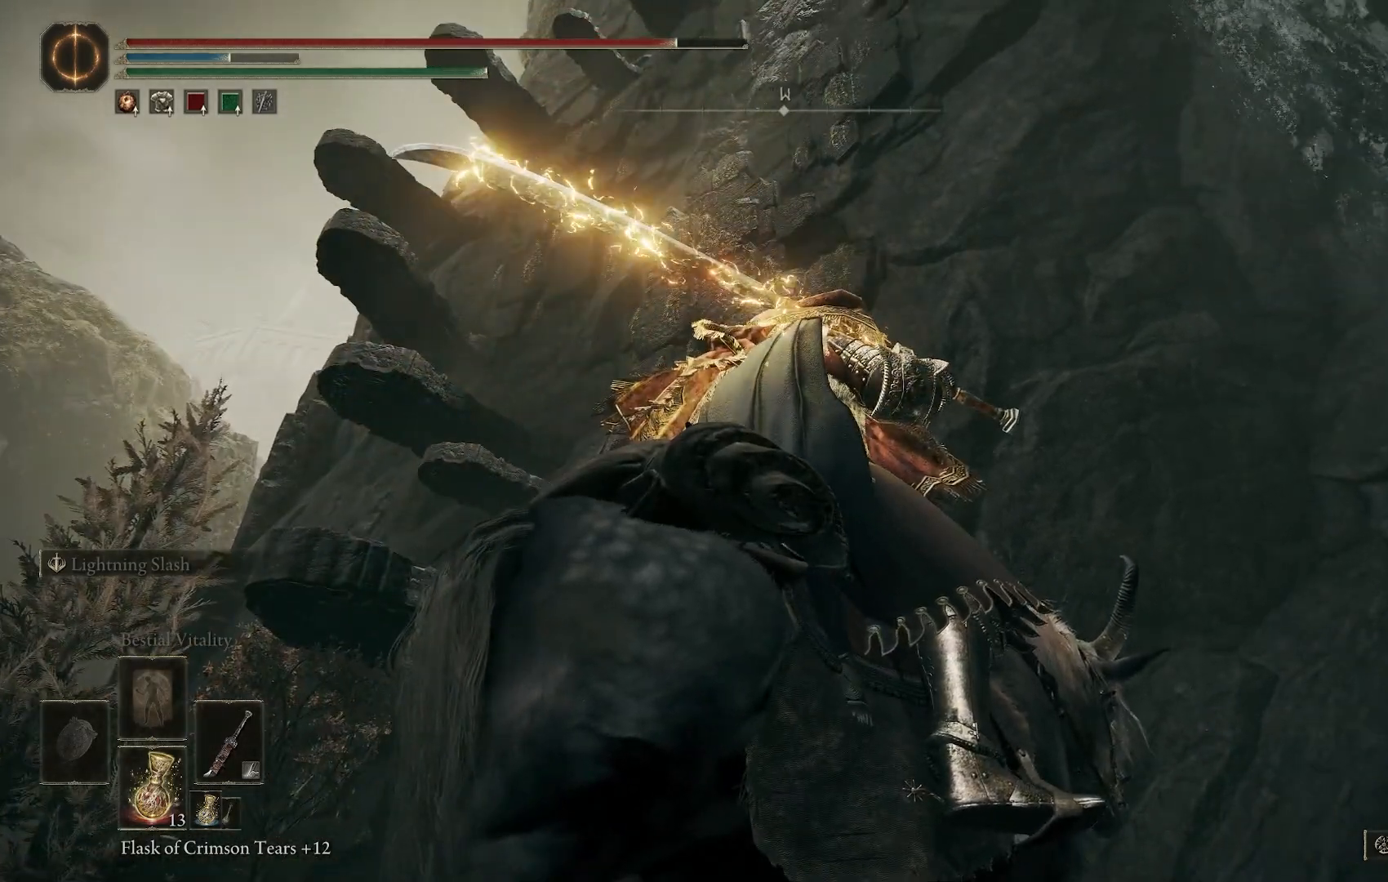
{"buttons": [], "left_stick": "center", "right_stick": "center", "events": [[33, "SELECT", "down"], [183, "SELECT", "up"]]}
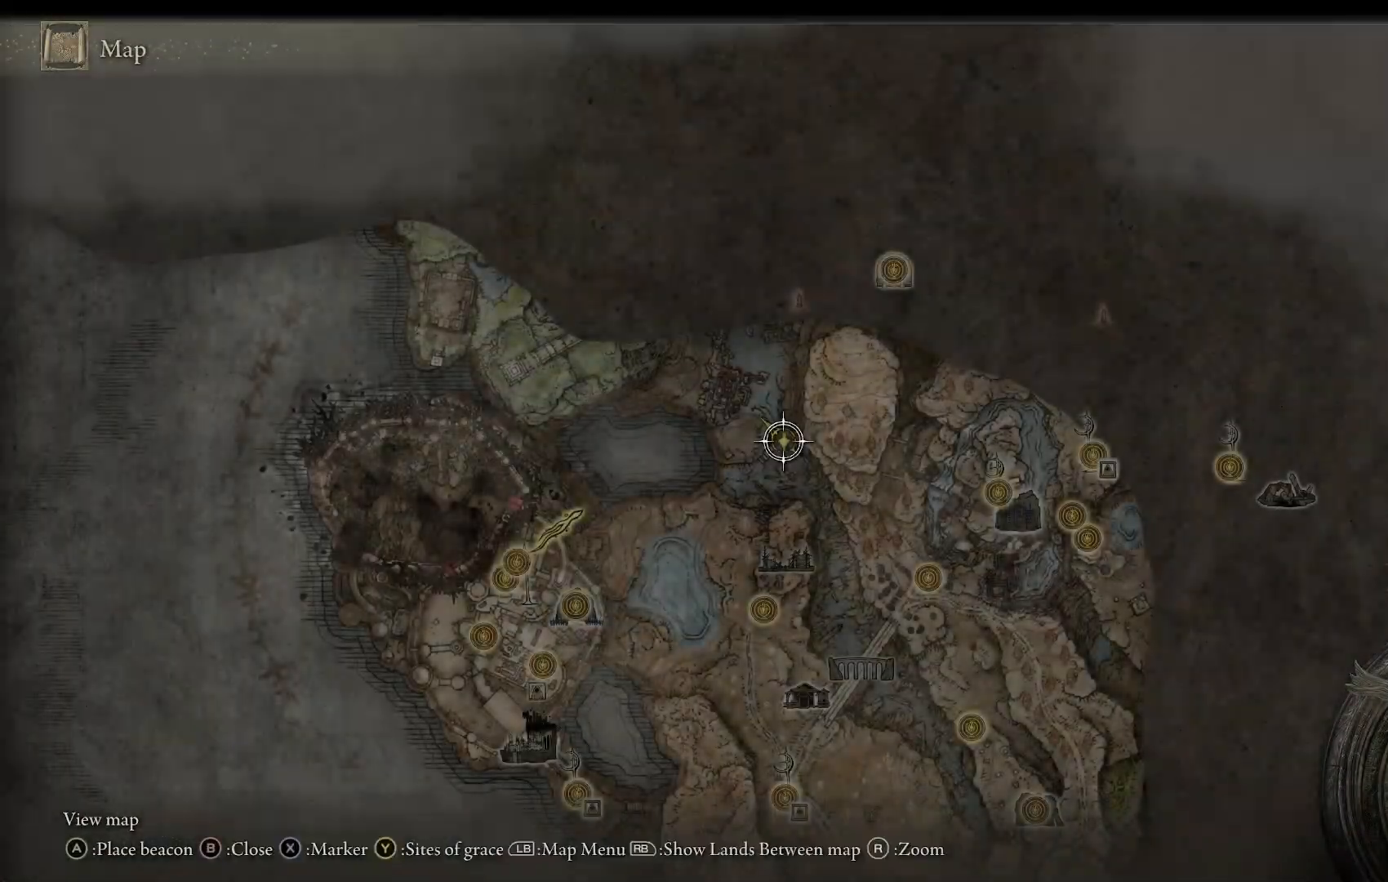
{"buttons": [], "left_stick": "center", "right_stick": "center", "events": []}
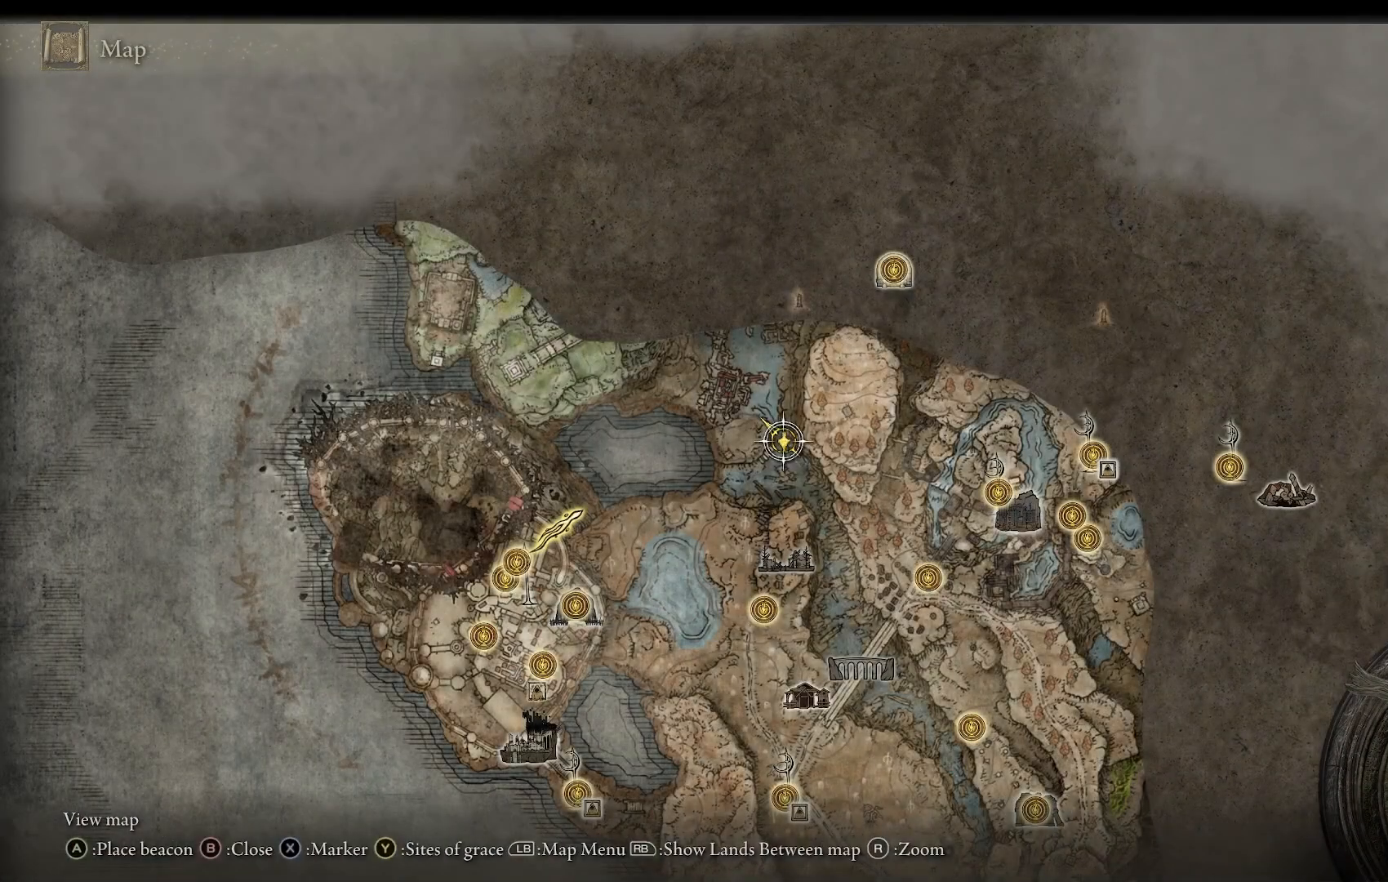
{"buttons": [], "left_stick": "left", "right_stick": "up", "events": [[83, "left_stick", "up-left"], [233, "right_stick", "up"], [317, "left_stick", "center"], [467, "left_stick", "left"]]}
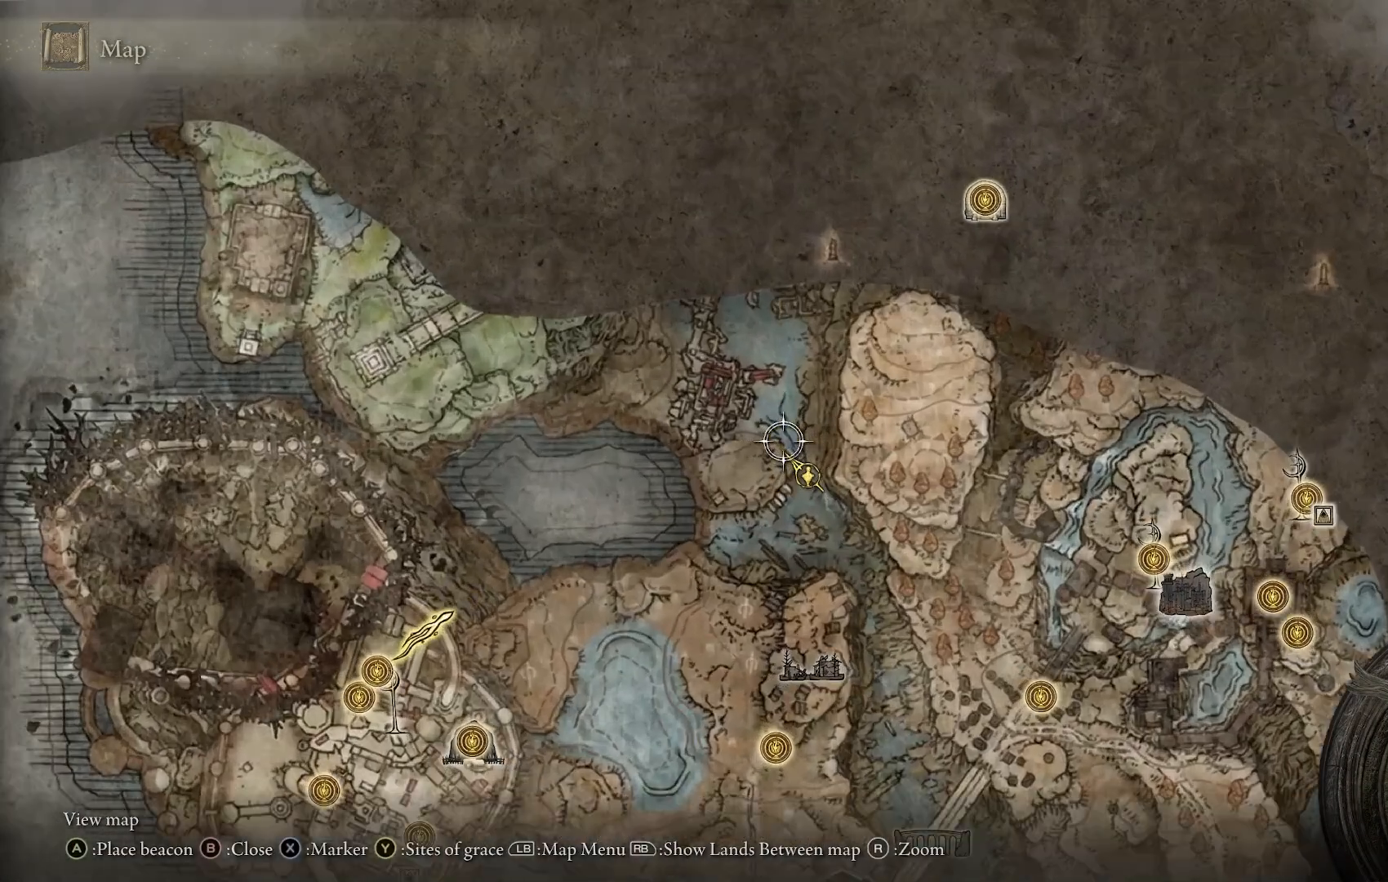
{"buttons": [], "left_stick": "up-left", "right_stick": "center", "events": [[67, "right_stick", "center"], [183, "left_stick", "up-left"]]}
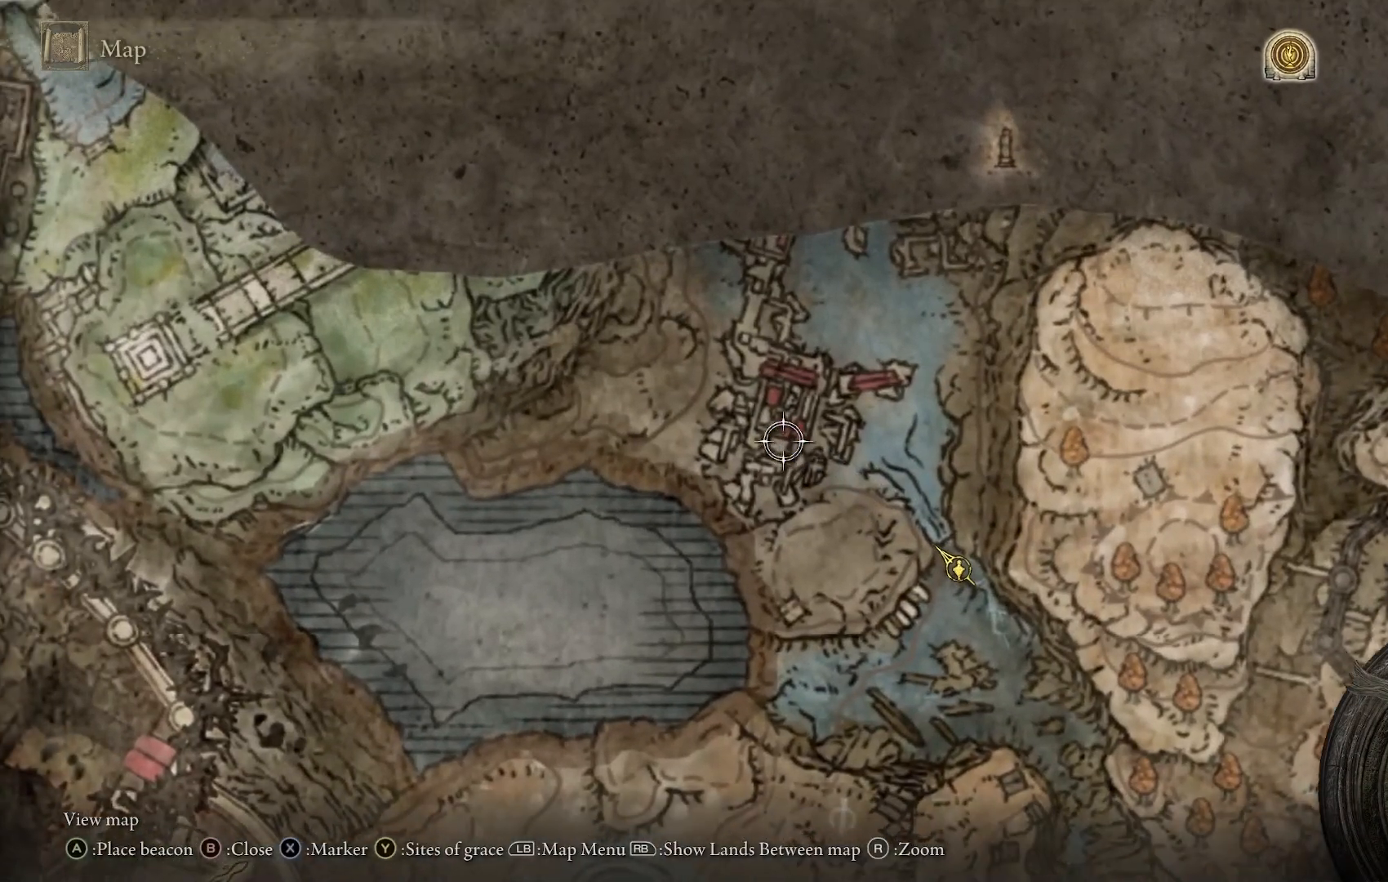
{"buttons": [], "left_stick": "center", "right_stick": "center", "events": [[67, "left_stick", "center"]]}
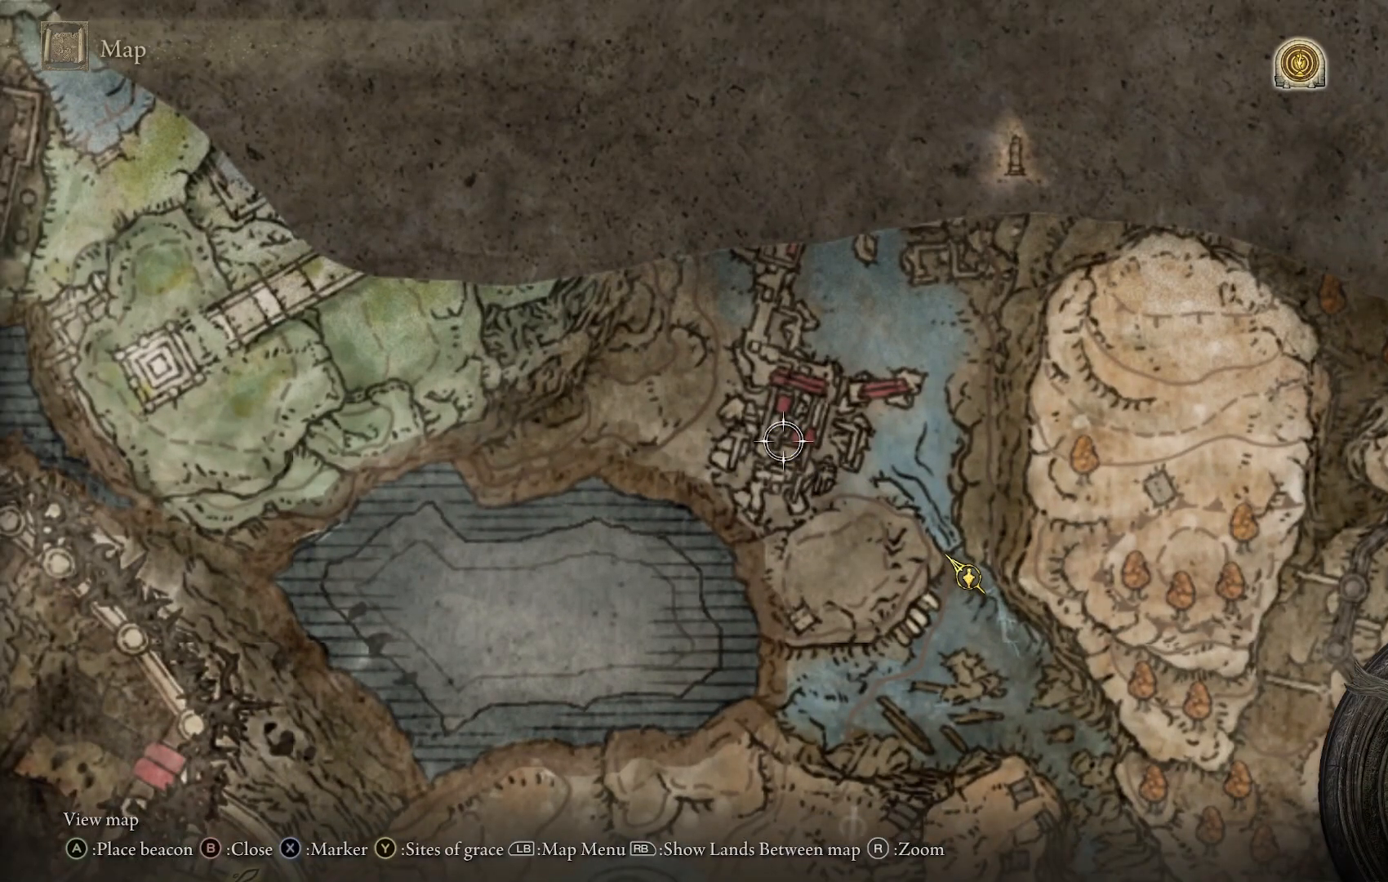
{"buttons": [], "left_stick": "down-right", "right_stick": "center", "events": [[467, "left_stick", "down-right"]]}
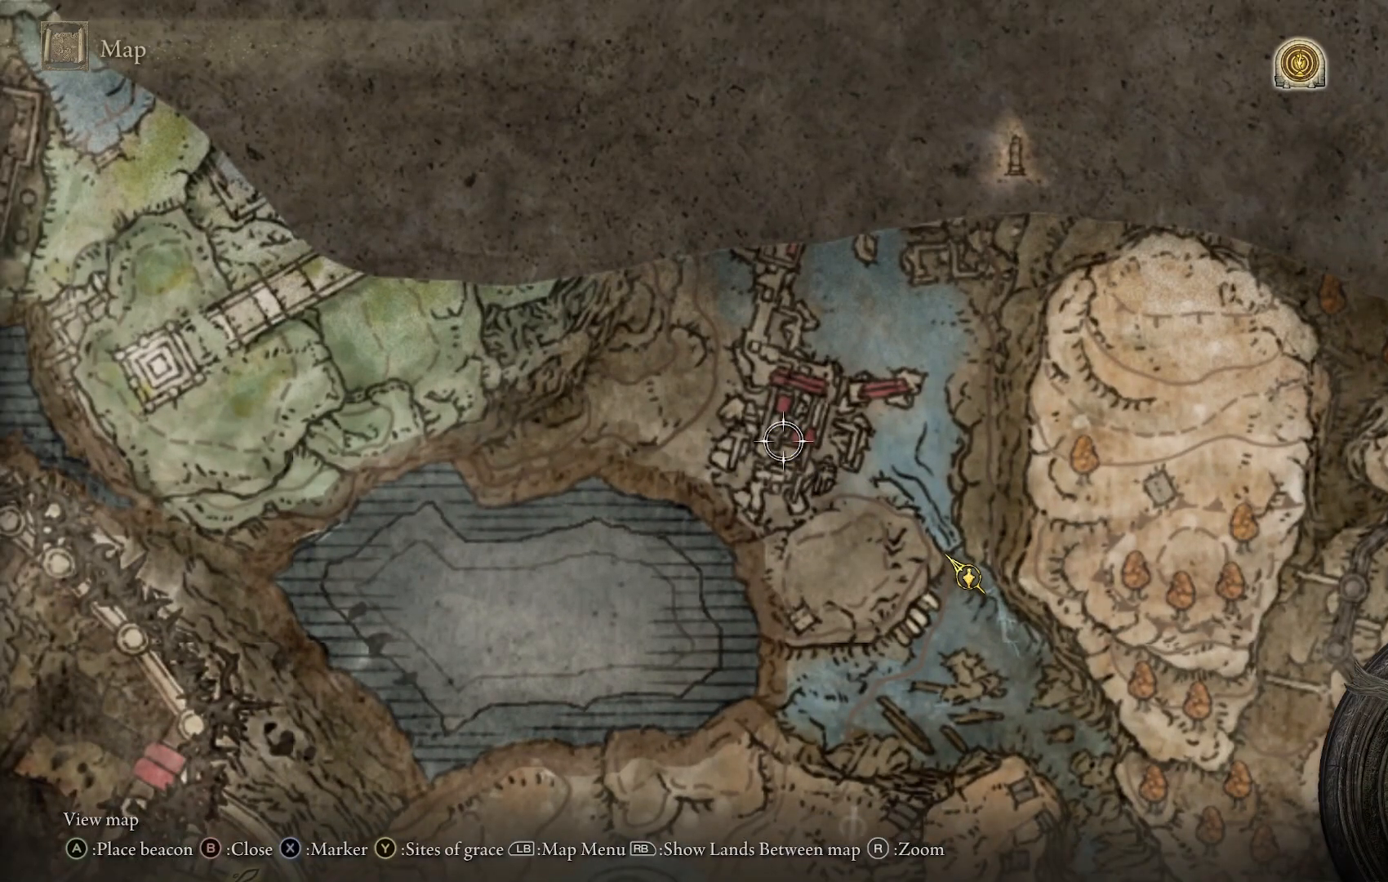
{"buttons": [], "left_stick": "center", "right_stick": "center", "events": [[317, "left_stick", "center"]]}
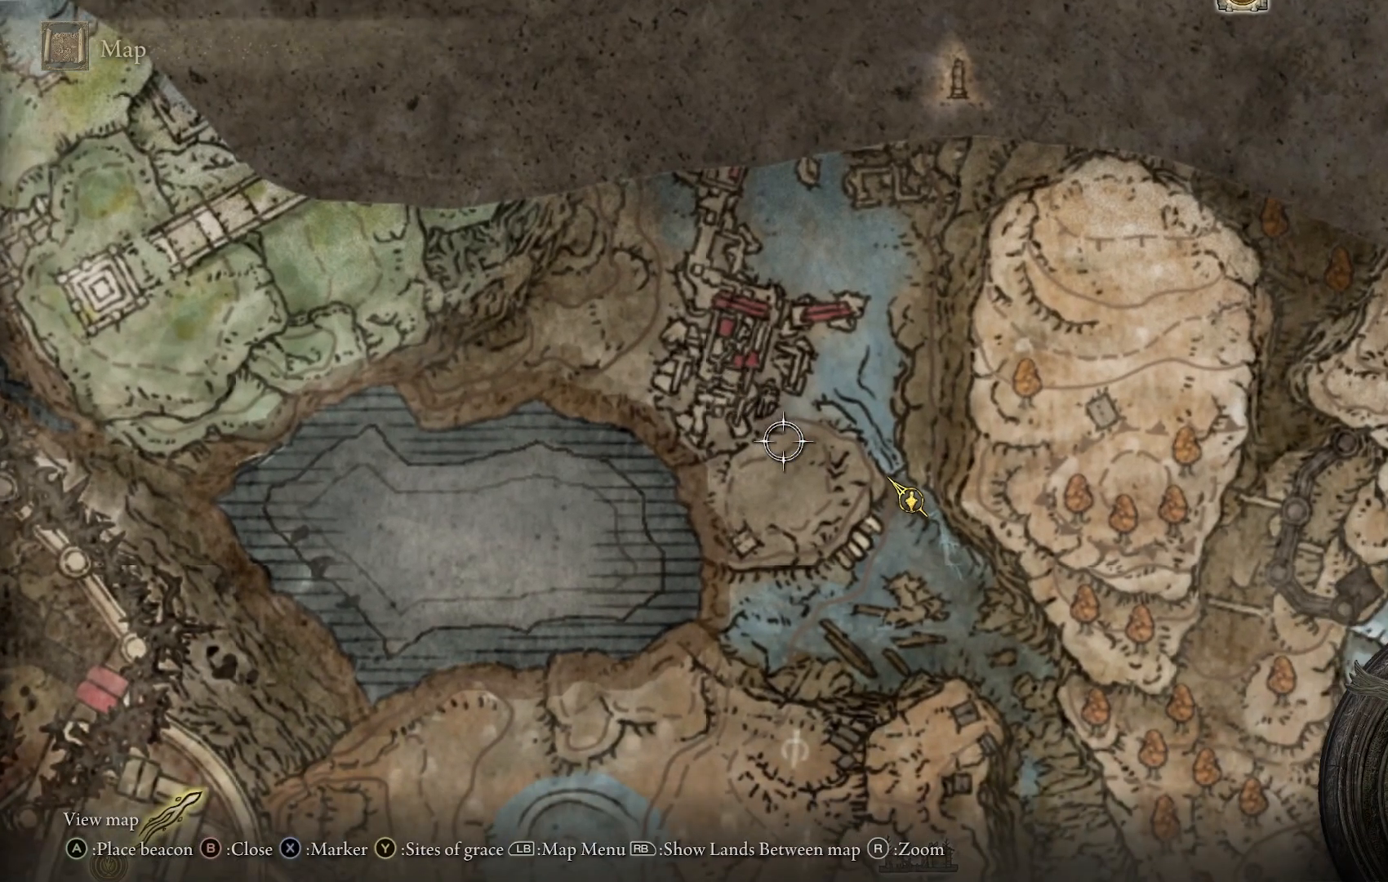
{"buttons": [], "left_stick": "center", "right_stick": "up-left", "events": [[133, "CIRCLE", "down"], [217, "CIRCLE", "up"], [400, "right_stick", "up-left"]]}
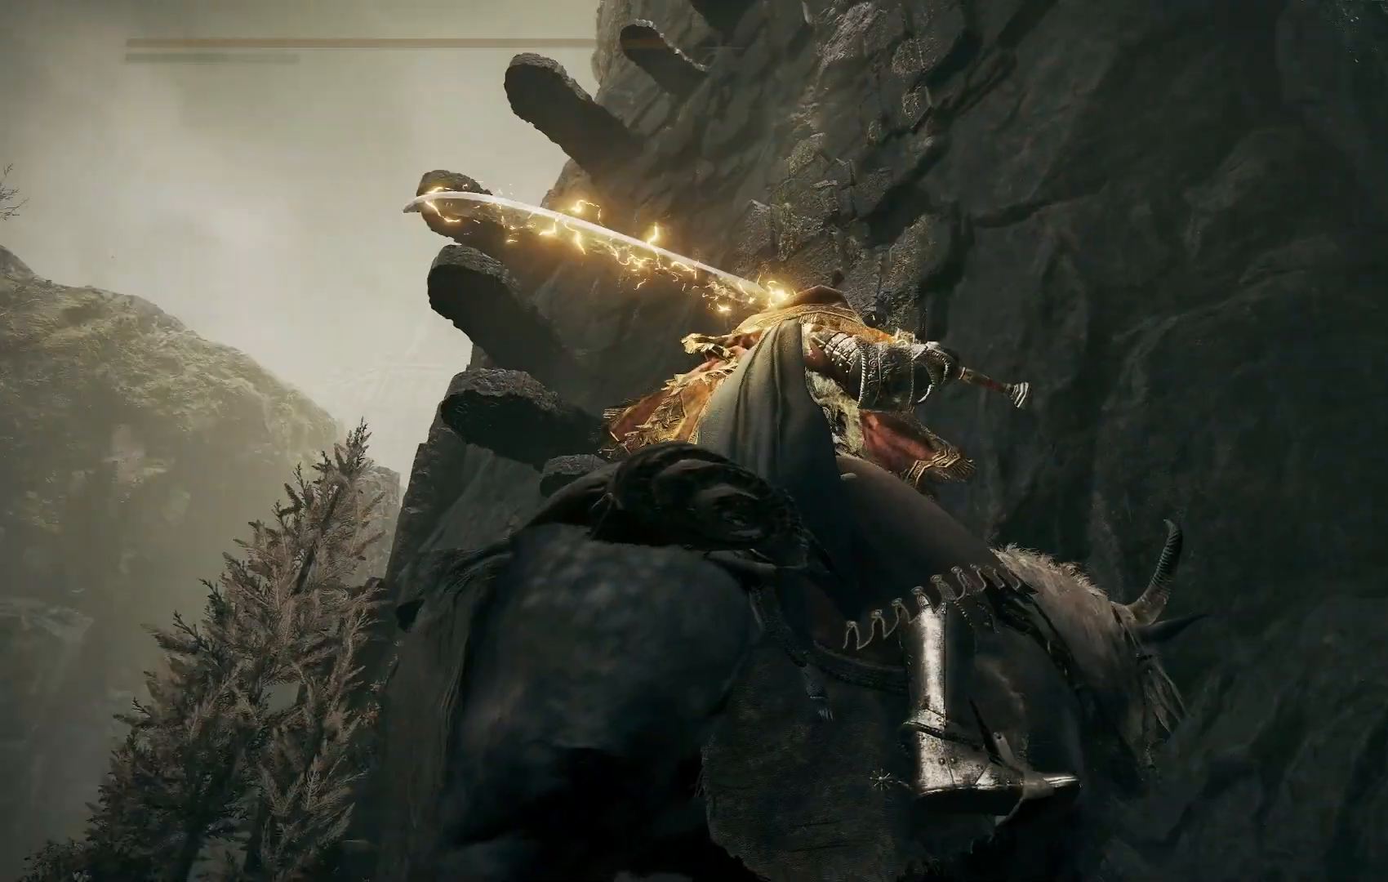
{"buttons": [], "left_stick": "center", "right_stick": "up", "events": [[200, "right_stick", "center"], [450, "right_stick", "up"]]}
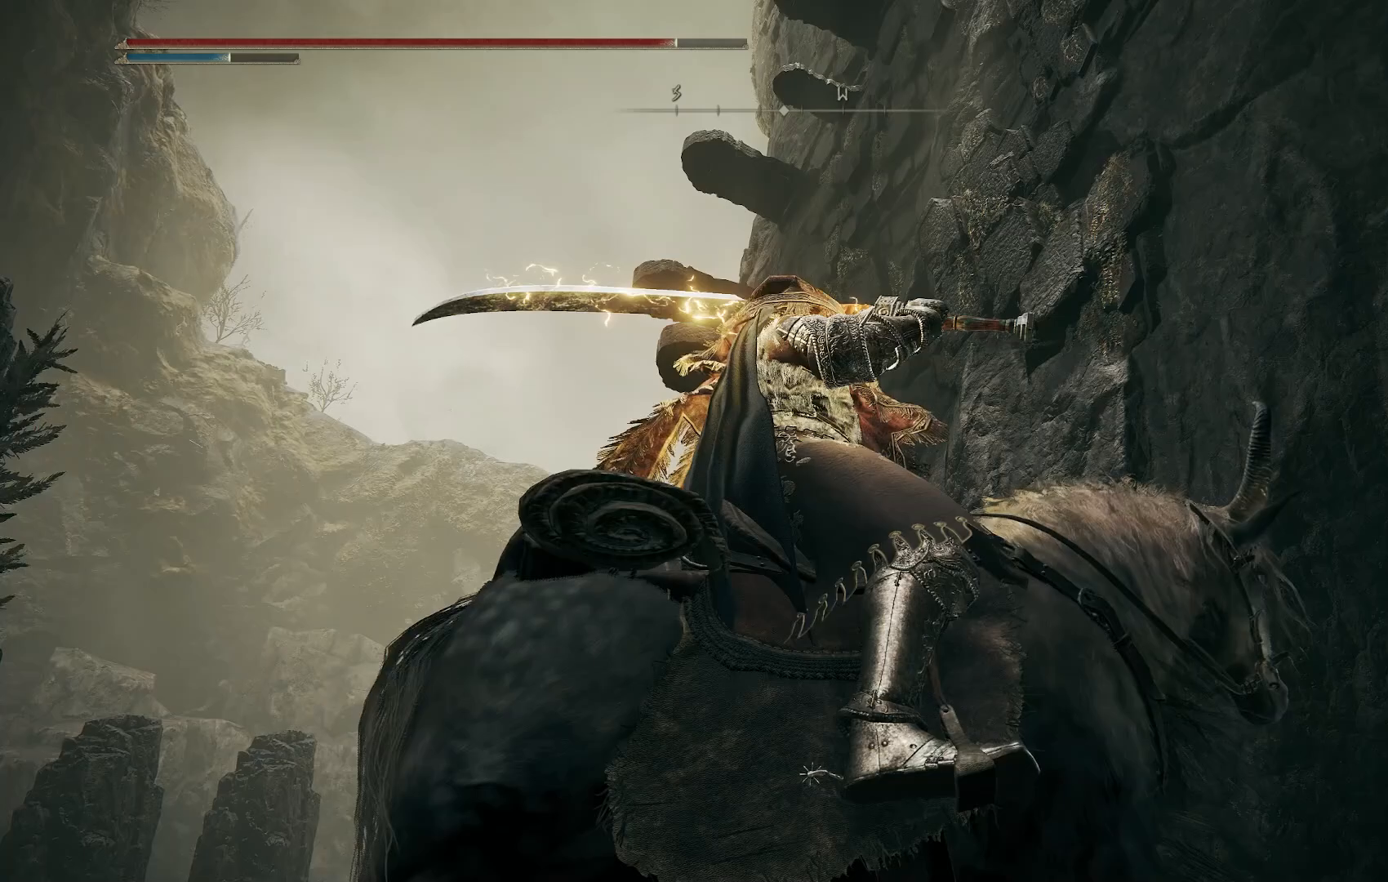
{"buttons": [], "left_stick": "center", "right_stick": "down", "events": [[150, "right_stick", "center"], [233, "right_stick", "down"]]}
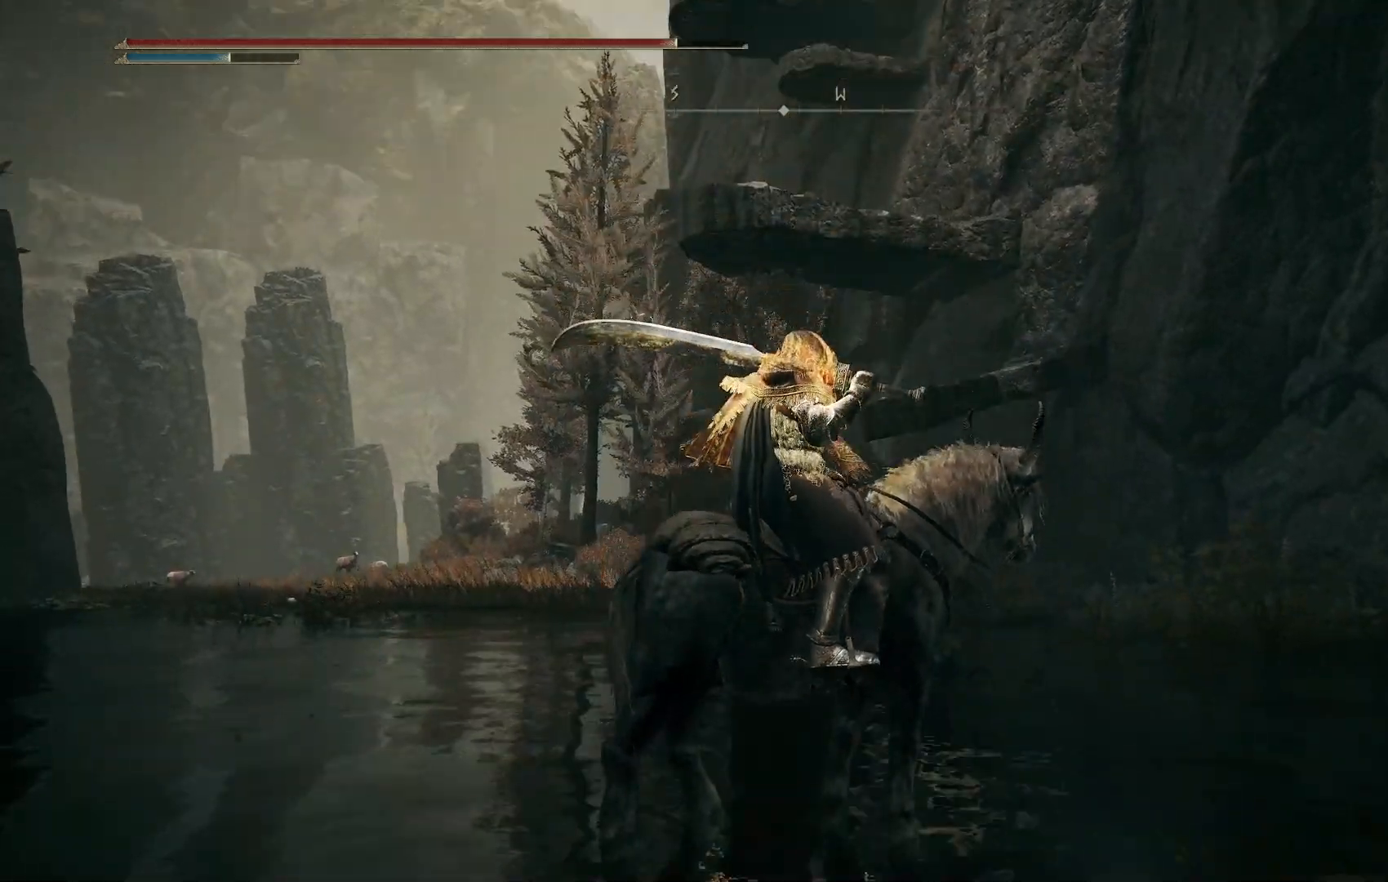
{"buttons": [], "left_stick": "center", "right_stick": "center", "events": [[50, "right_stick", "center"]]}
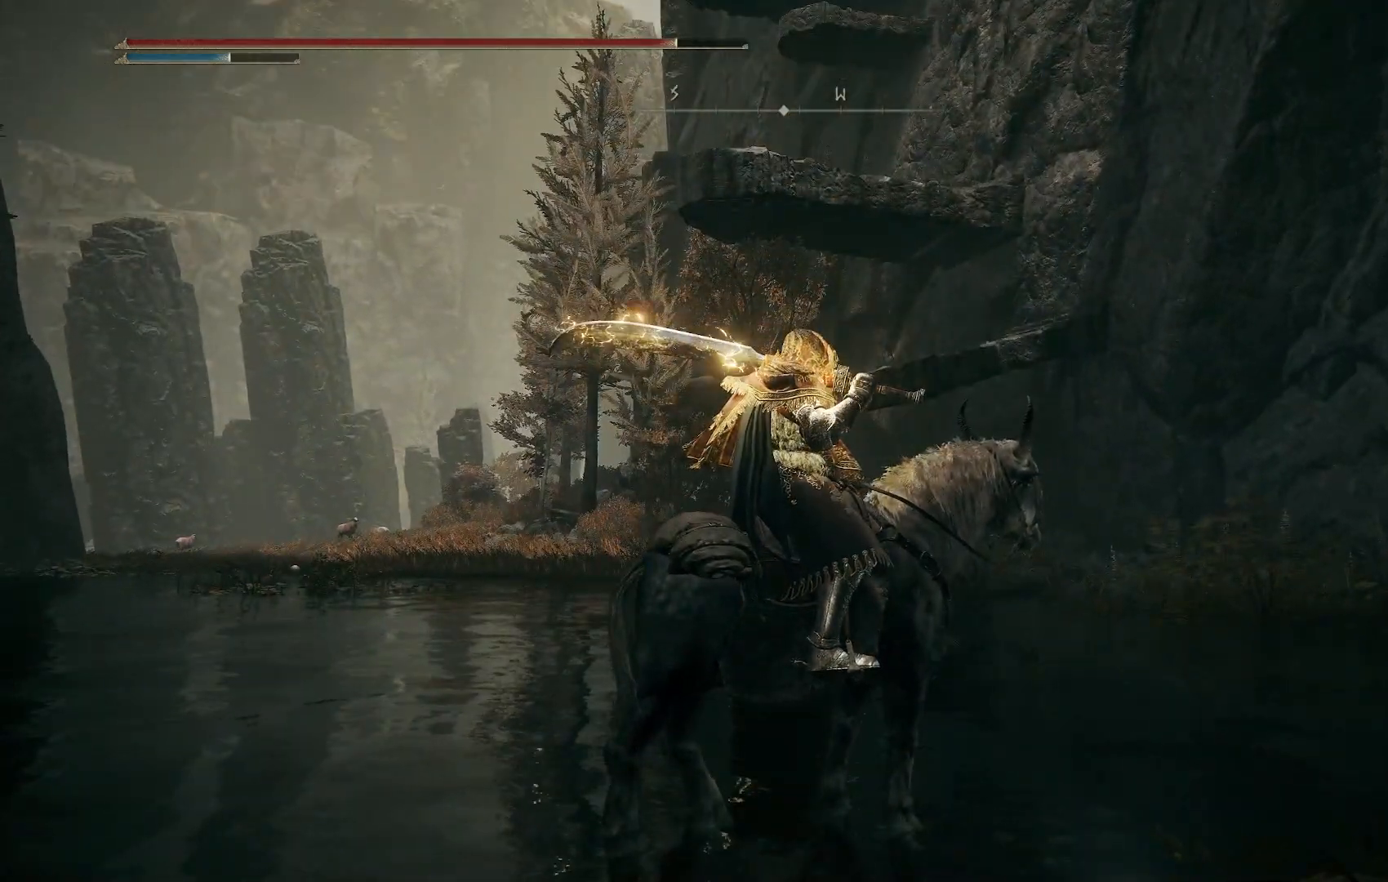
{"buttons": [], "left_stick": "right", "right_stick": "down-right", "events": [[83, "right_stick", "up-right"], [300, "right_stick", "center"], [417, "right_stick", "down-right"], [500, "left_stick", "right"]]}
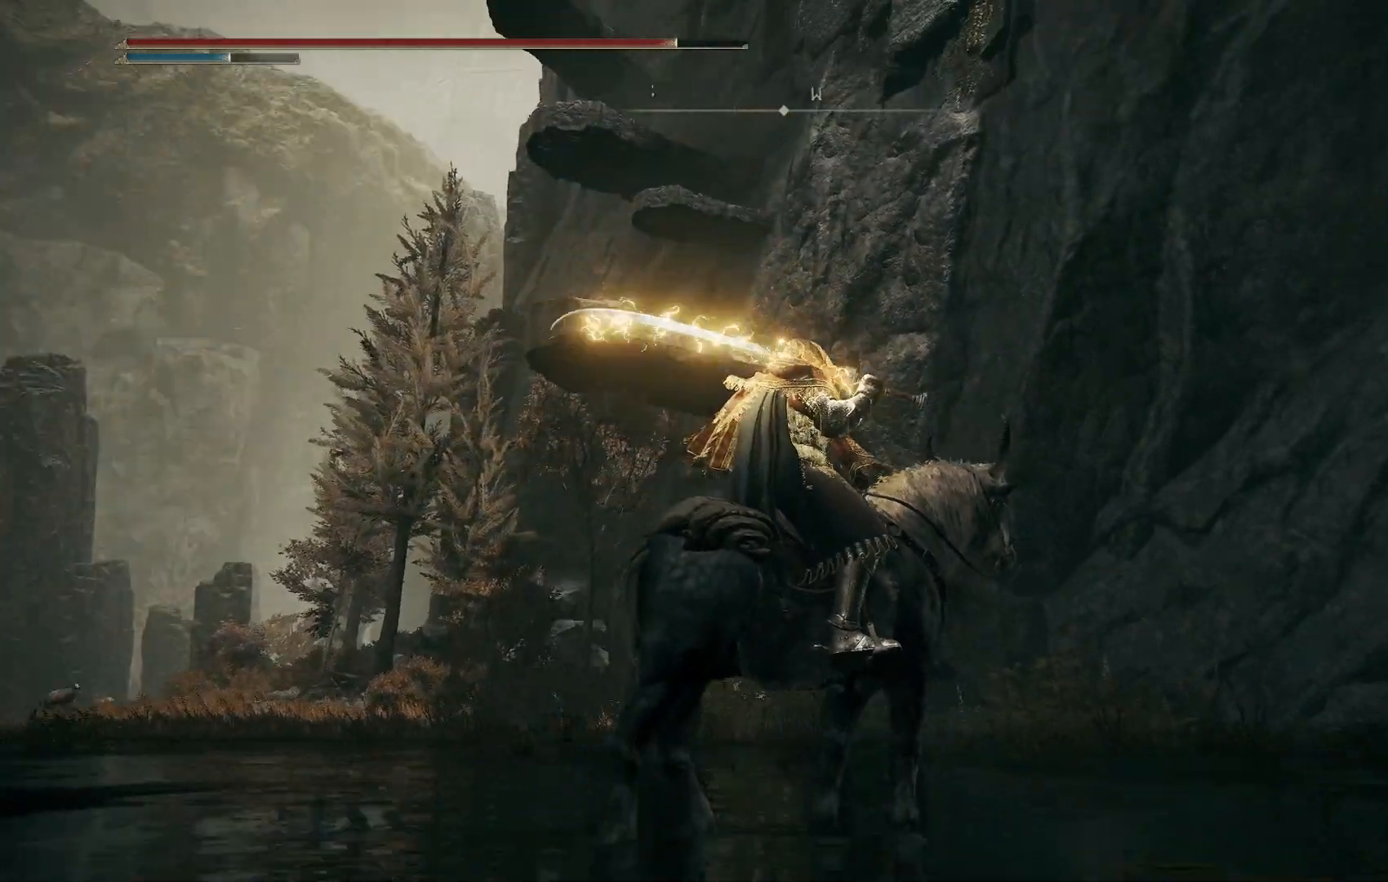
{"buttons": [], "left_stick": "up-right", "right_stick": "down-right", "events": [[50, "left_stick", "up-right"]]}
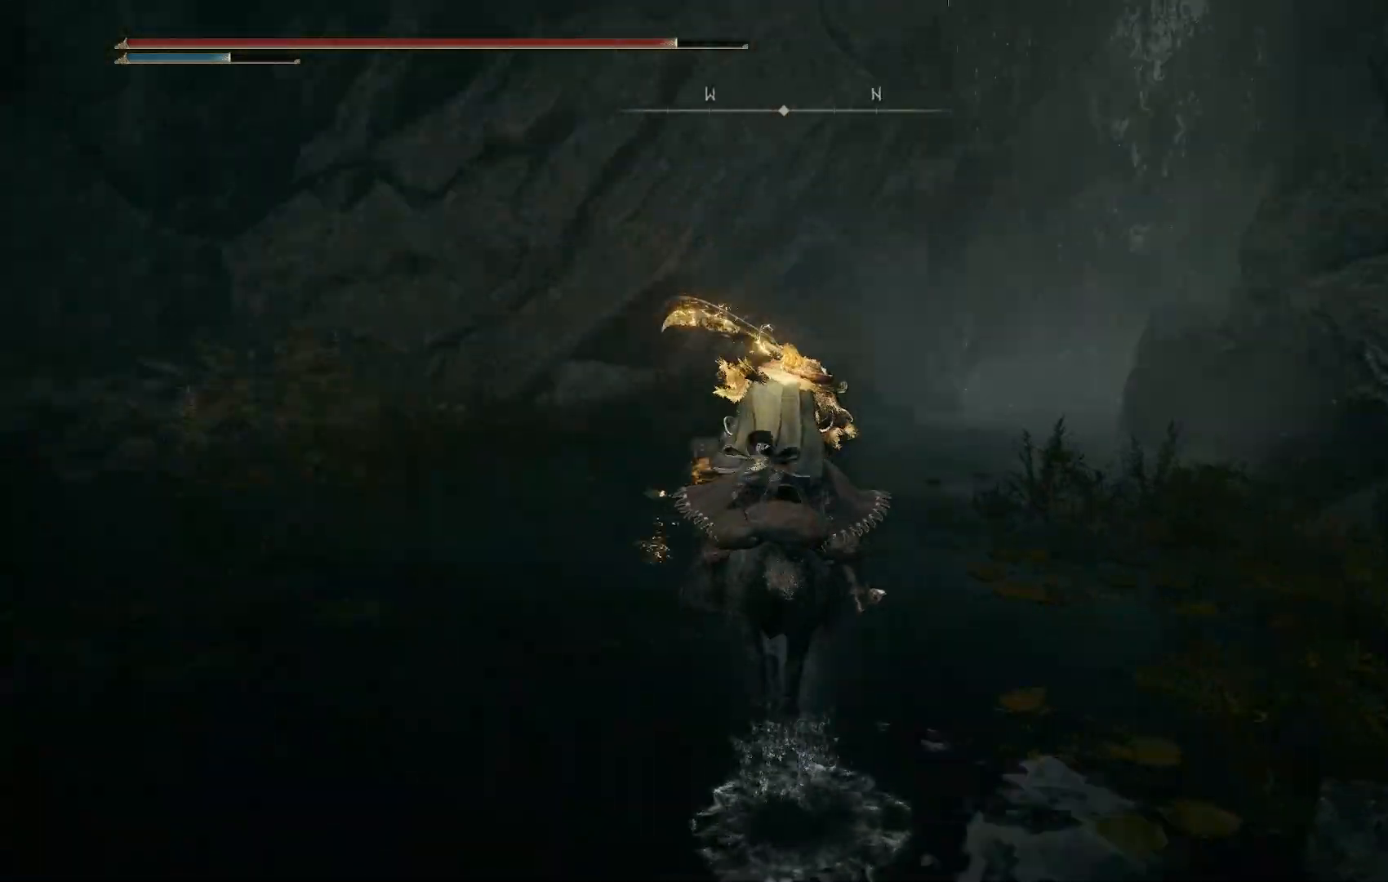
{"buttons": [], "left_stick": "up", "right_stick": "right", "events": [[300, "right_stick", "center"], [367, "right_stick", "right"], [450, "left_stick", "up"]]}
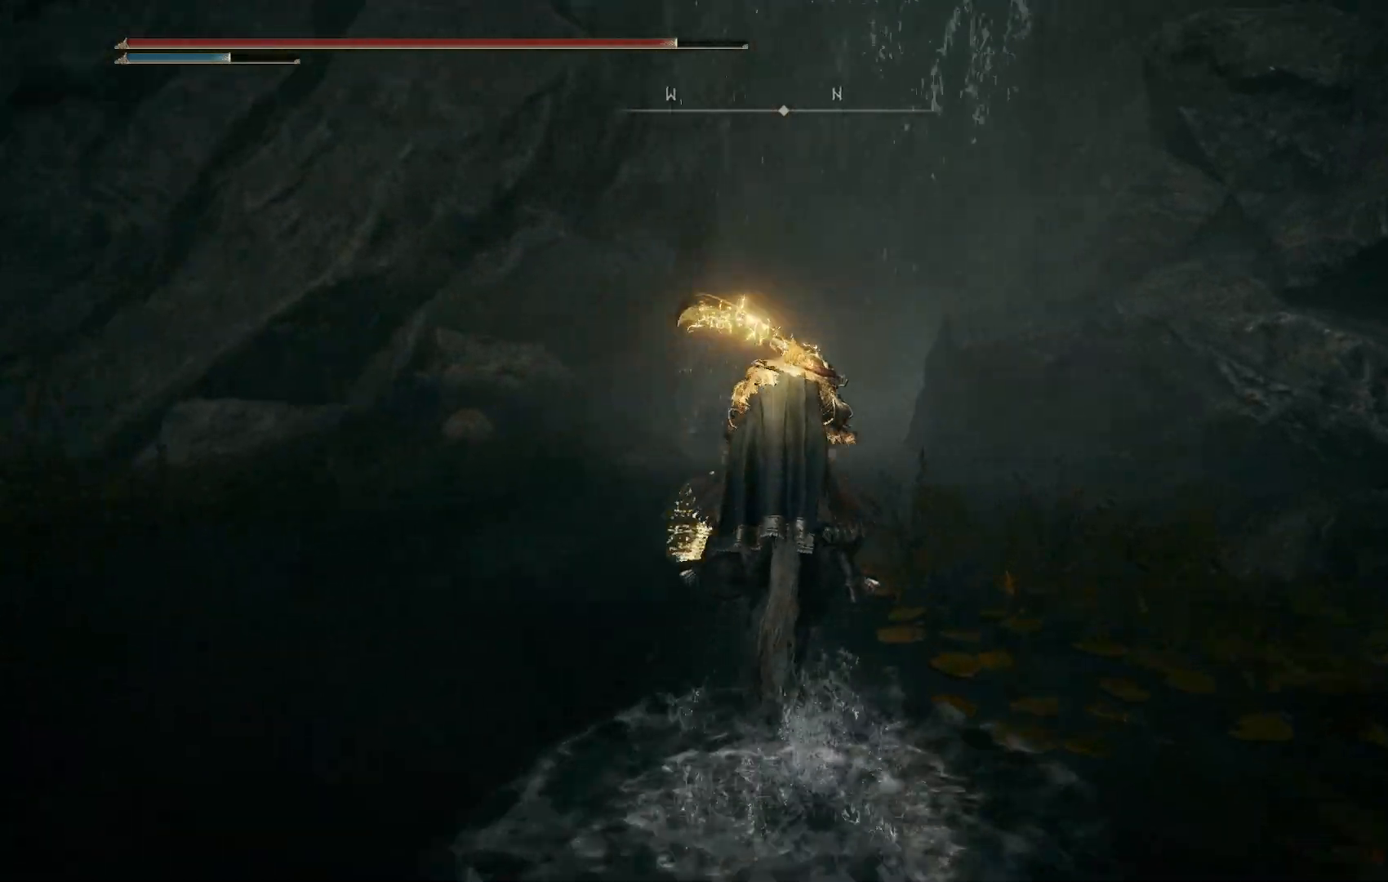
{"buttons": [], "left_stick": "up", "right_stick": "right", "events": []}
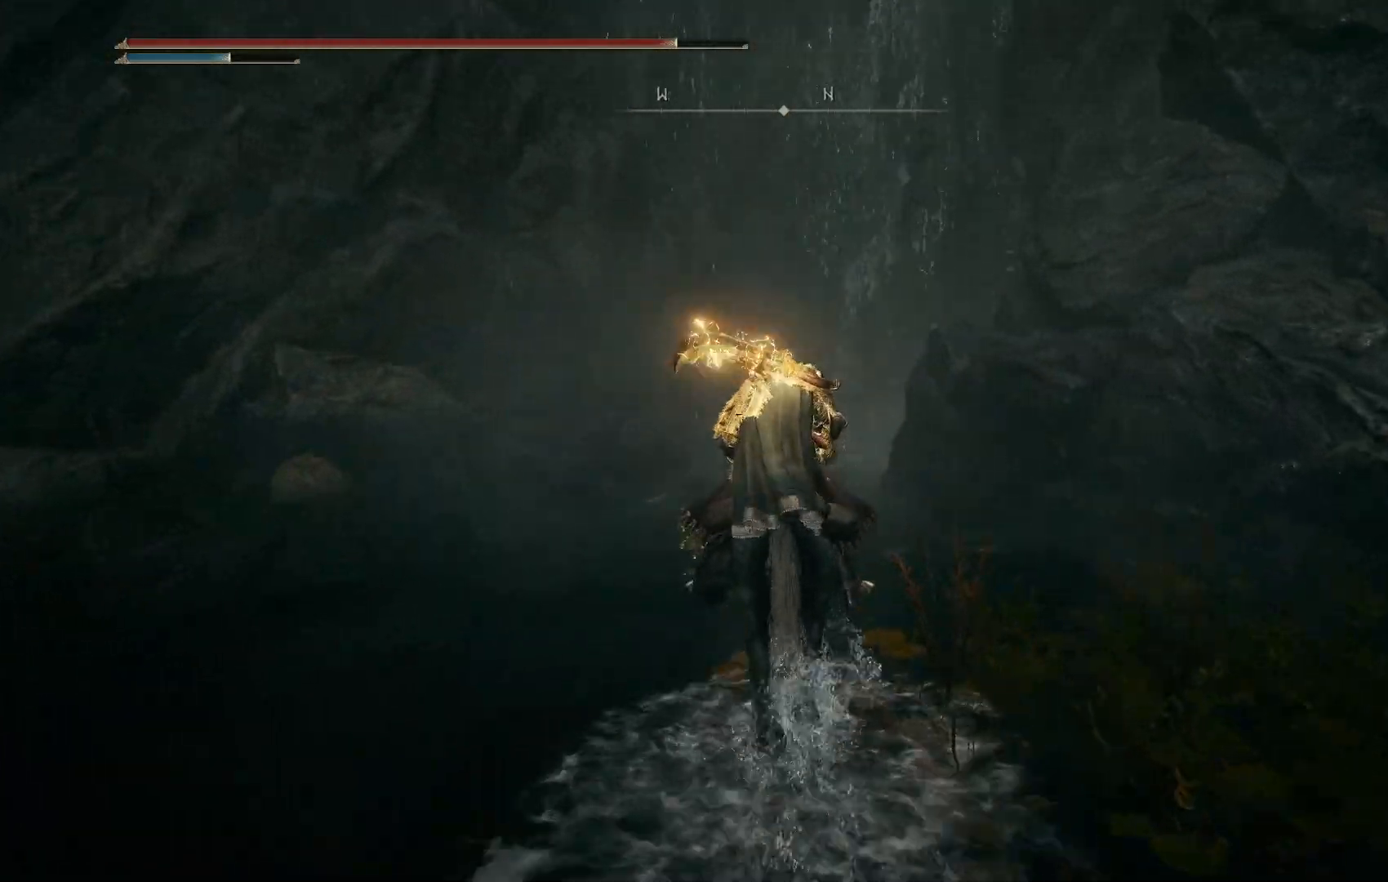
{"buttons": [], "left_stick": "up-left", "right_stick": "right", "events": [[183, "left_stick", "up-left"]]}
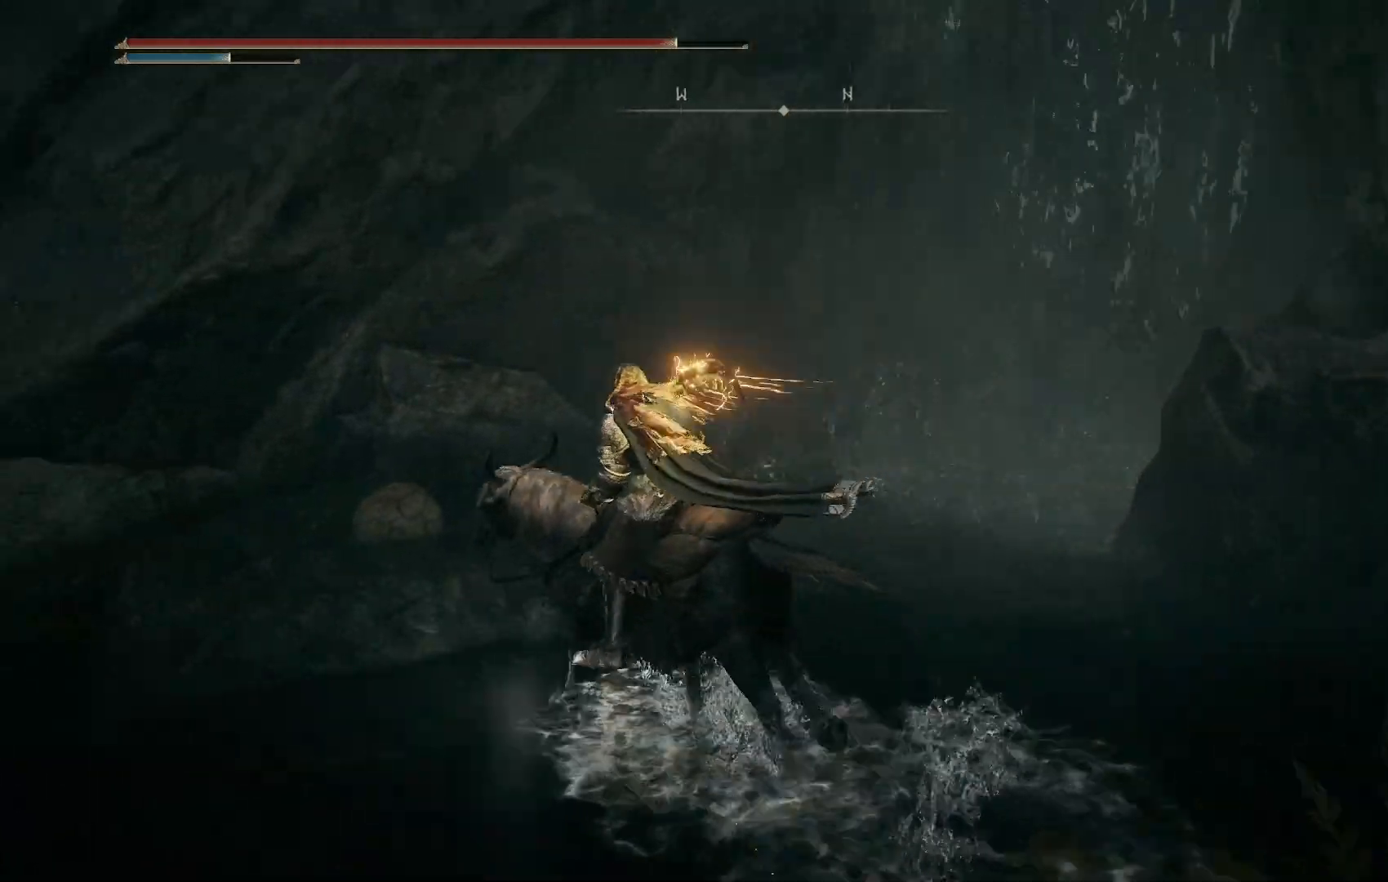
{"buttons": ["TRIANGLE"], "left_stick": "up", "right_stick": "down-right", "events": [[33, "TRIANGLE", "down"], [133, "TRIANGLE", "up"], [200, "right_stick", "down-right"], [233, "left_stick", "up"], [250, "TRIANGLE", "down"], [333, "TRIANGLE", "up"], [450, "TRIANGLE", "down"]]}
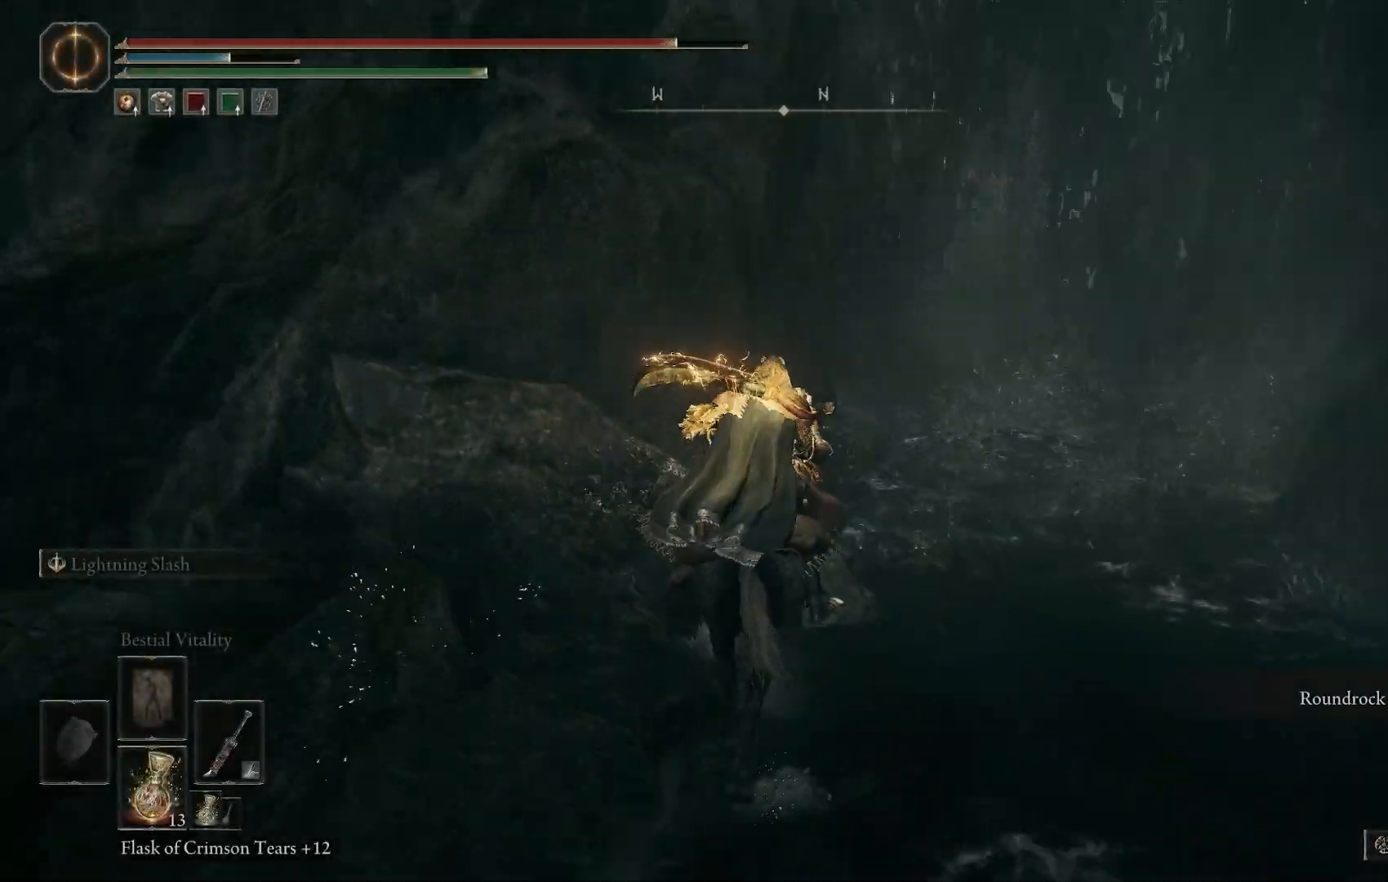
{"buttons": [], "left_stick": "up", "right_stick": "center", "events": [[33, "TRIANGLE", "up"], [317, "right_stick", "right"], [467, "right_stick", "center"]]}
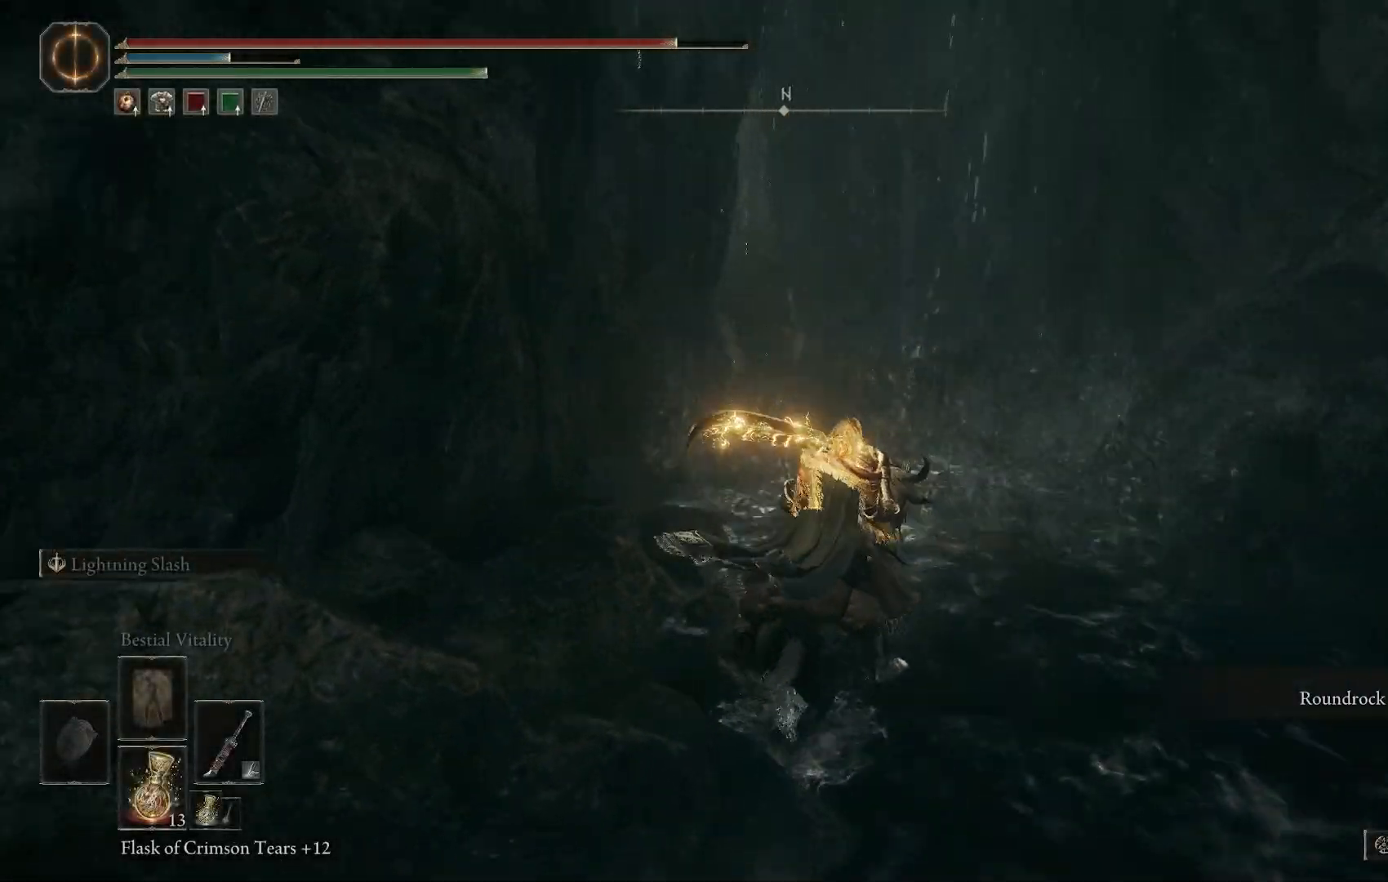
{"buttons": [], "left_stick": "up", "right_stick": "down", "events": [[283, "right_stick", "down"]]}
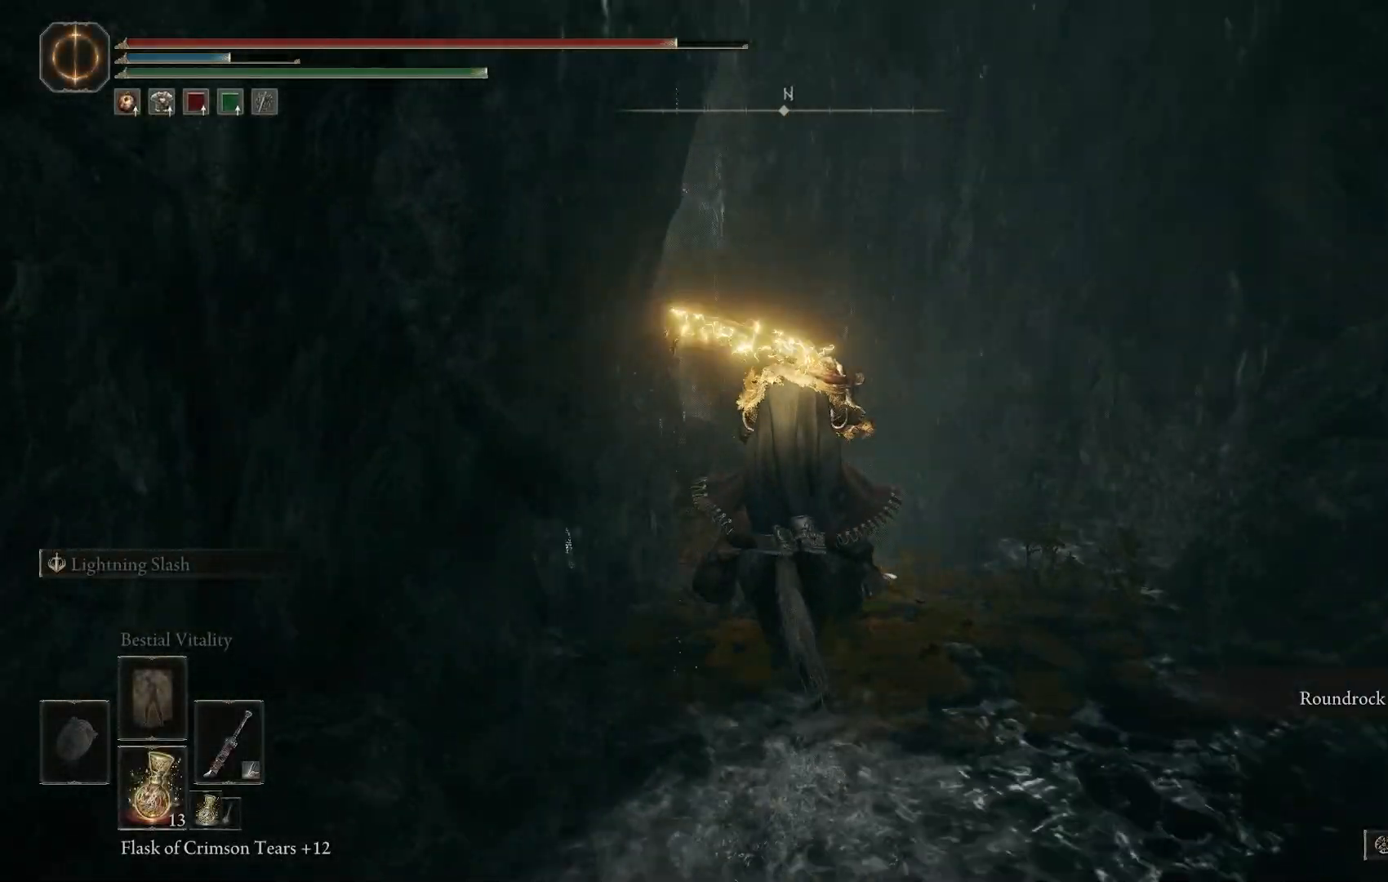
{"buttons": [], "left_stick": "up", "right_stick": "center", "events": [[33, "right_stick", "down-left"], [383, "right_stick", "center"]]}